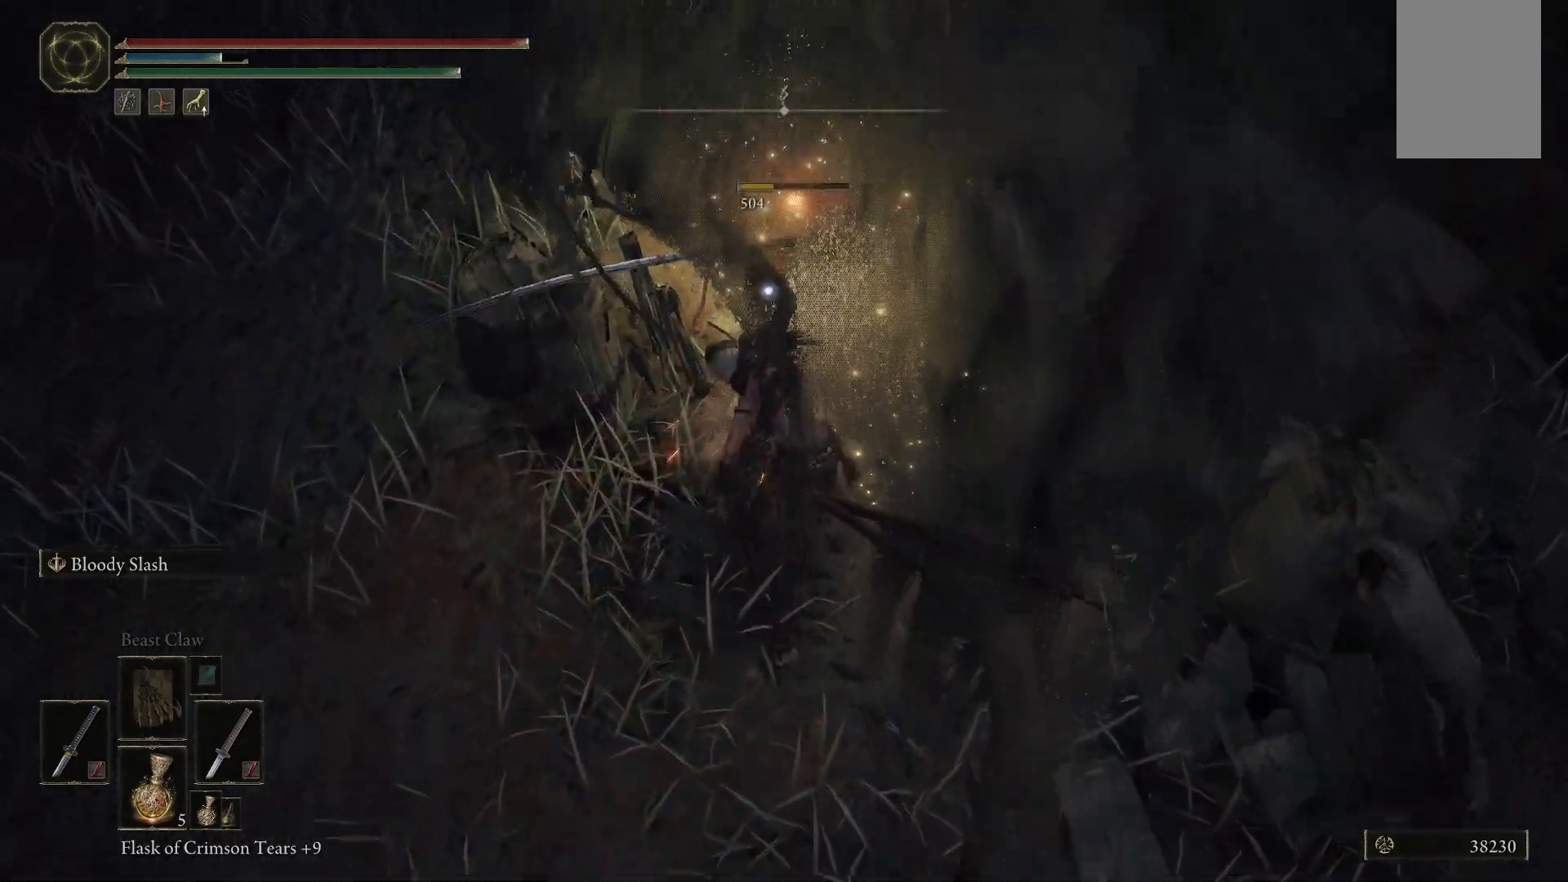
Gameplay with a controller (Xbox layout); each line is a JSON object with the inputs held at the frame after it (dt_ms = milliseconds from this image to that frame). "events" lists button and stick changes between this image and that frame as [ms after this image, input, new state], when the widget could be followed in between. Not read: L3 R3.
{"dt_ms": 500, "buttons": [], "left_stick": "left", "right_stick": "center", "events": [[100, "L1", "down"], [183, "L1", "up"], [317, "left_stick", "center"], [400, "left_stick", "left"]]}
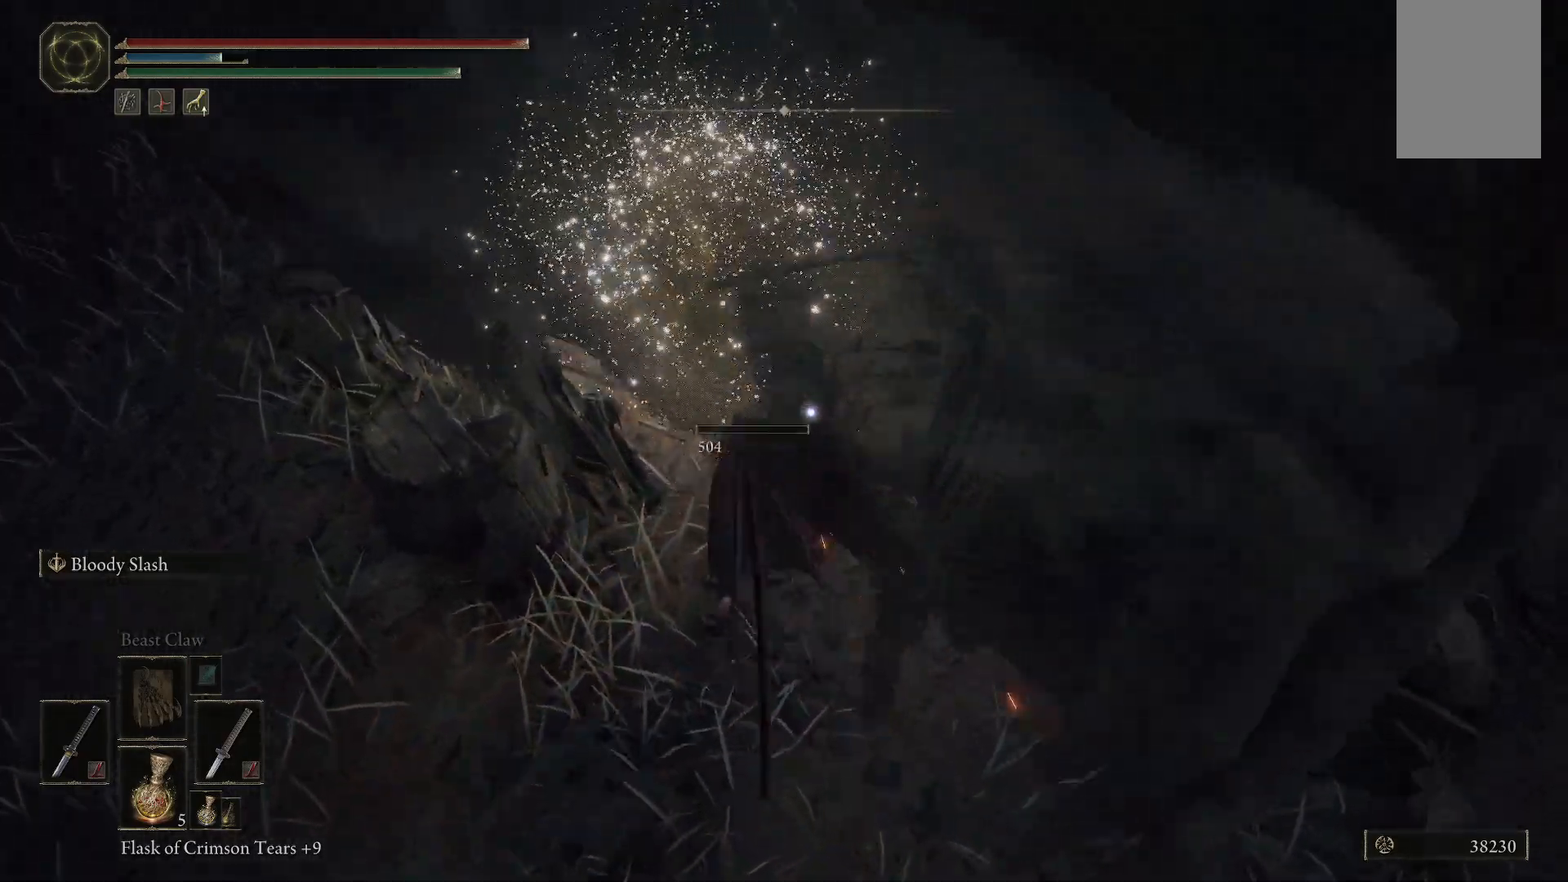
{"dt_ms": 500, "buttons": [], "left_stick": "center", "right_stick": "up-left", "events": [[367, "right_stick", "up"], [417, "left_stick", "center"], [433, "right_stick", "up-left"]]}
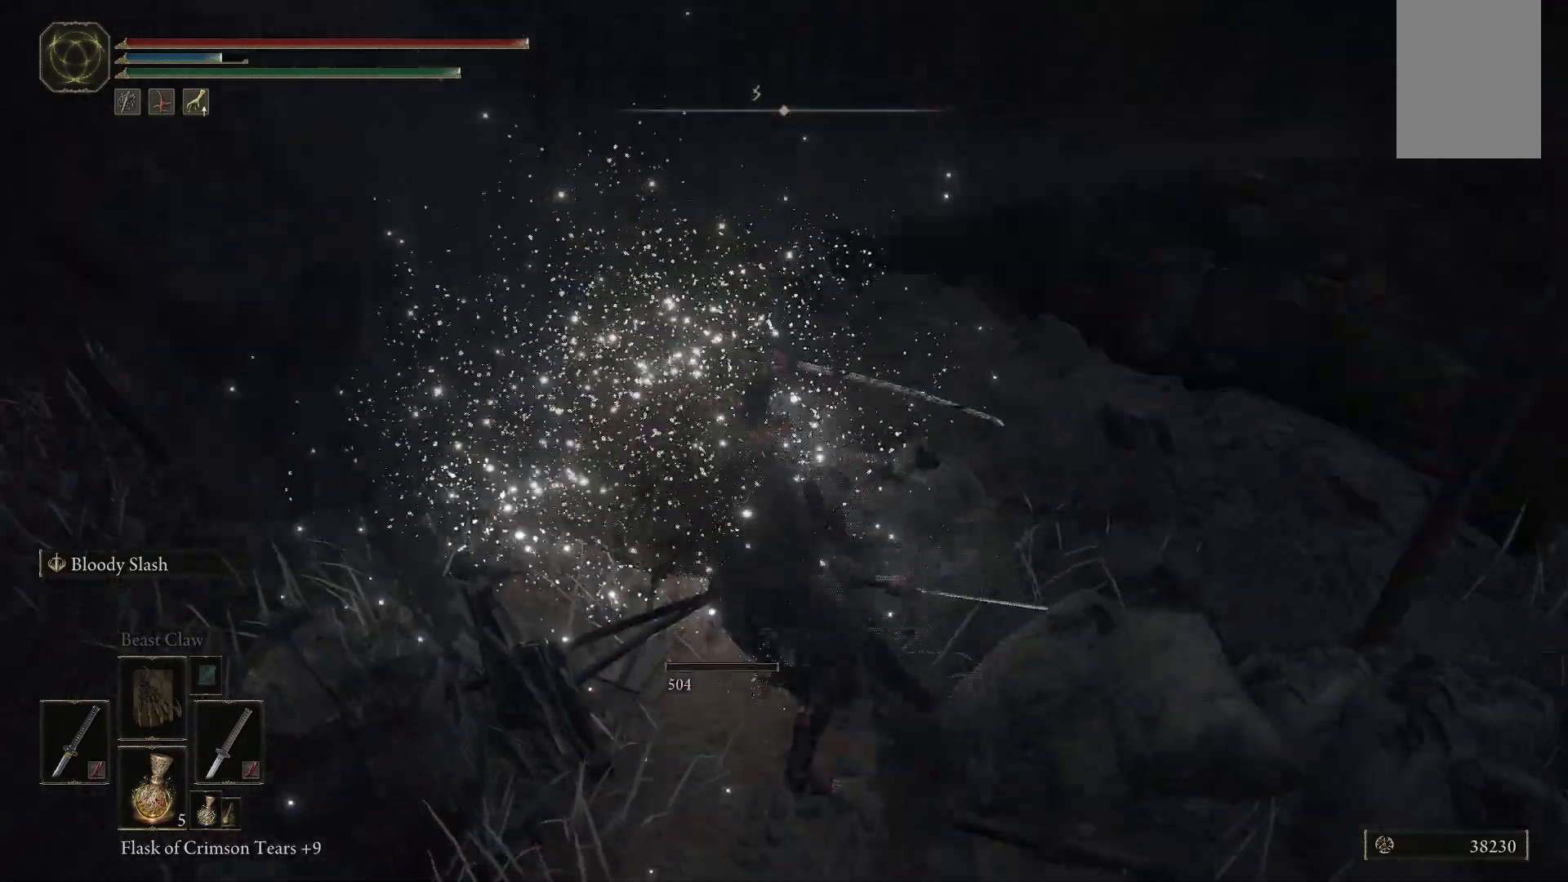
{"dt_ms": 500, "buttons": [], "left_stick": "left", "right_stick": "left", "events": [[267, "left_stick", "left"], [283, "right_stick", "left"]]}
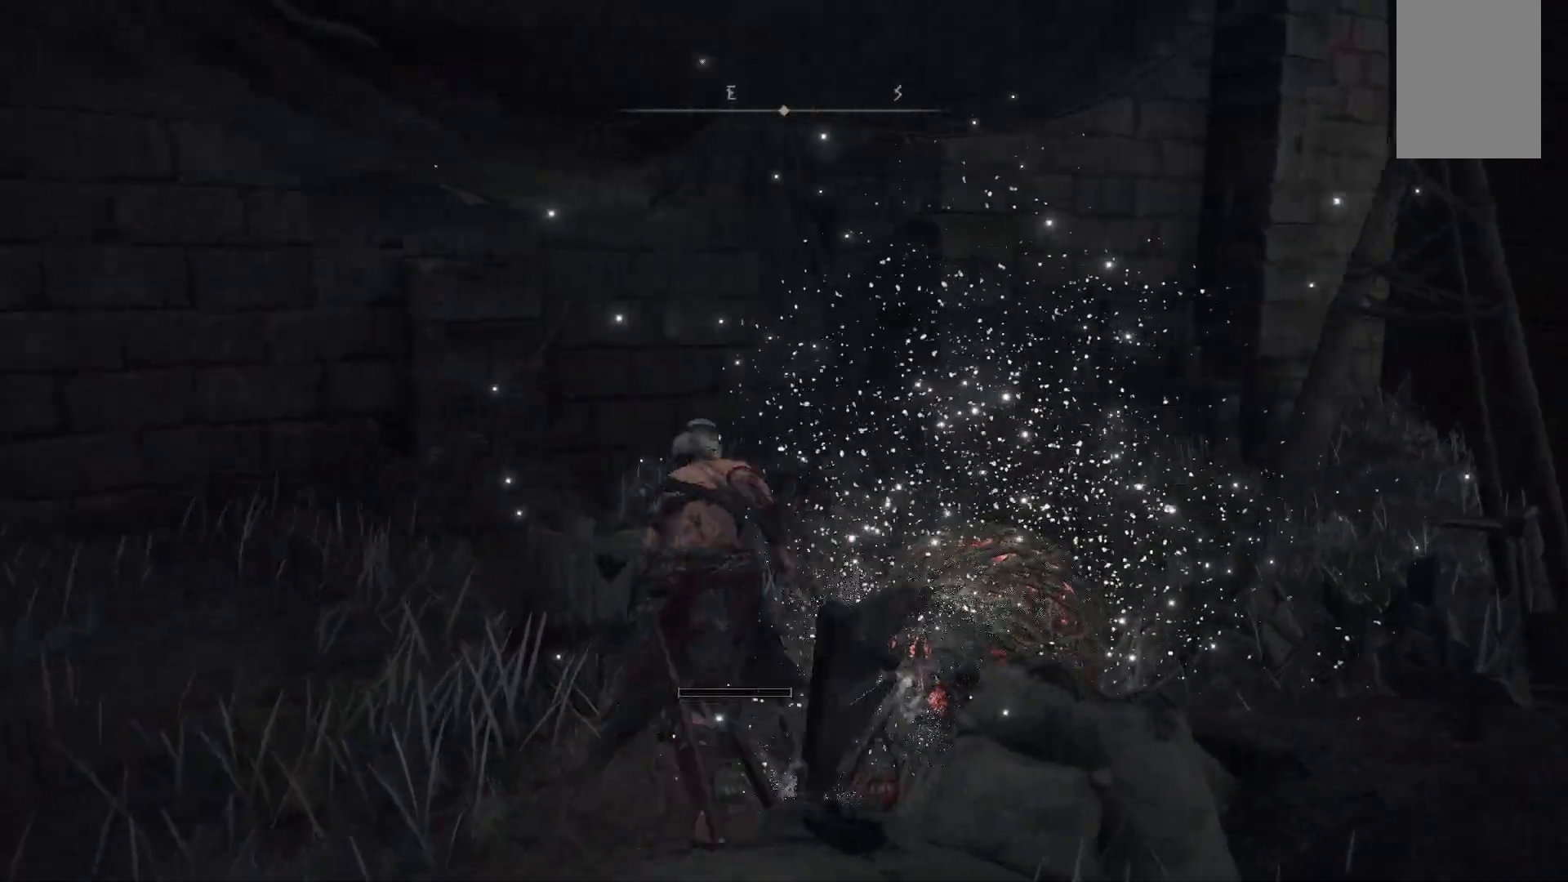
{"dt_ms": 500, "buttons": [], "left_stick": "left", "right_stick": "center", "events": [[50, "right_stick", "center"]]}
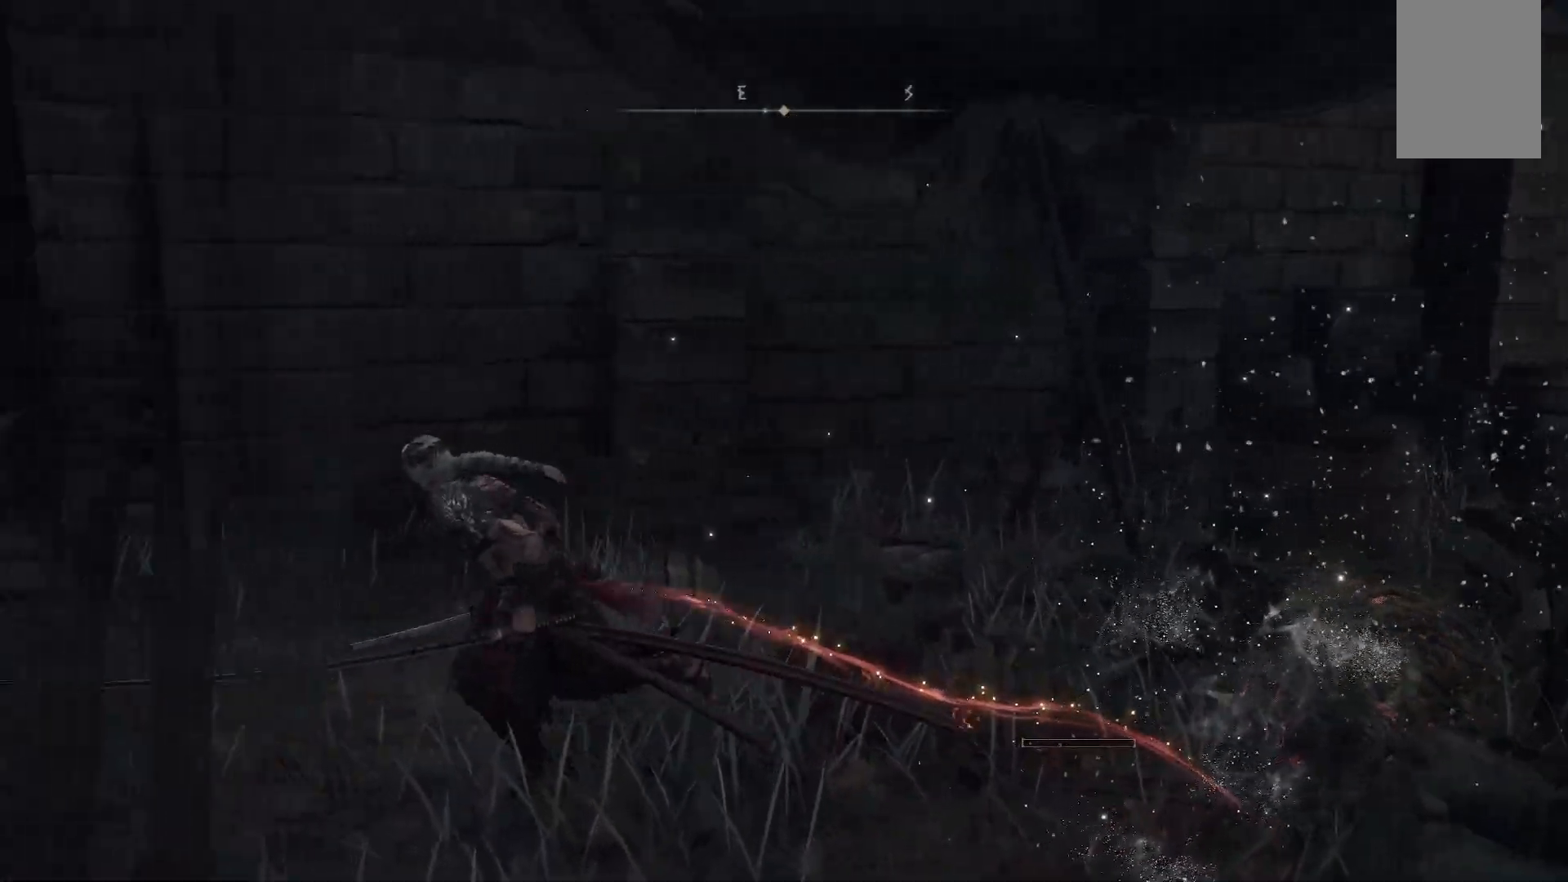
{"dt_ms": 500, "buttons": [], "left_stick": "left", "right_stick": "left", "events": [[33, "B", "down"], [183, "B", "up"], [417, "right_stick", "left"]]}
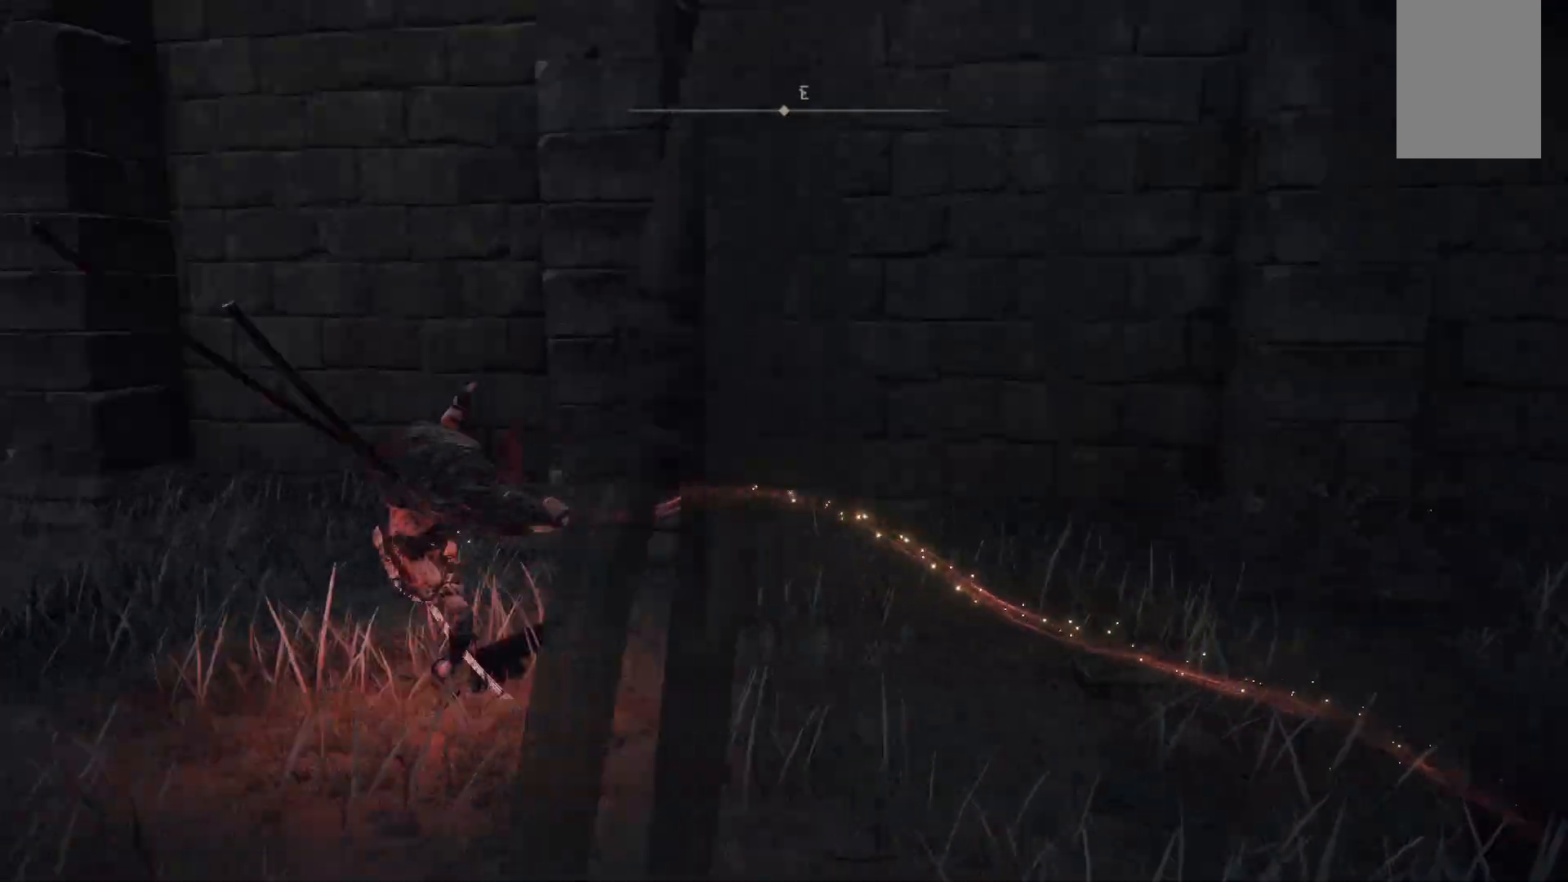
{"dt_ms": 500, "buttons": ["B"], "left_stick": "up-left", "right_stick": "center", "events": [[33, "left_stick", "up-left"], [267, "right_stick", "center"], [450, "B", "down"]]}
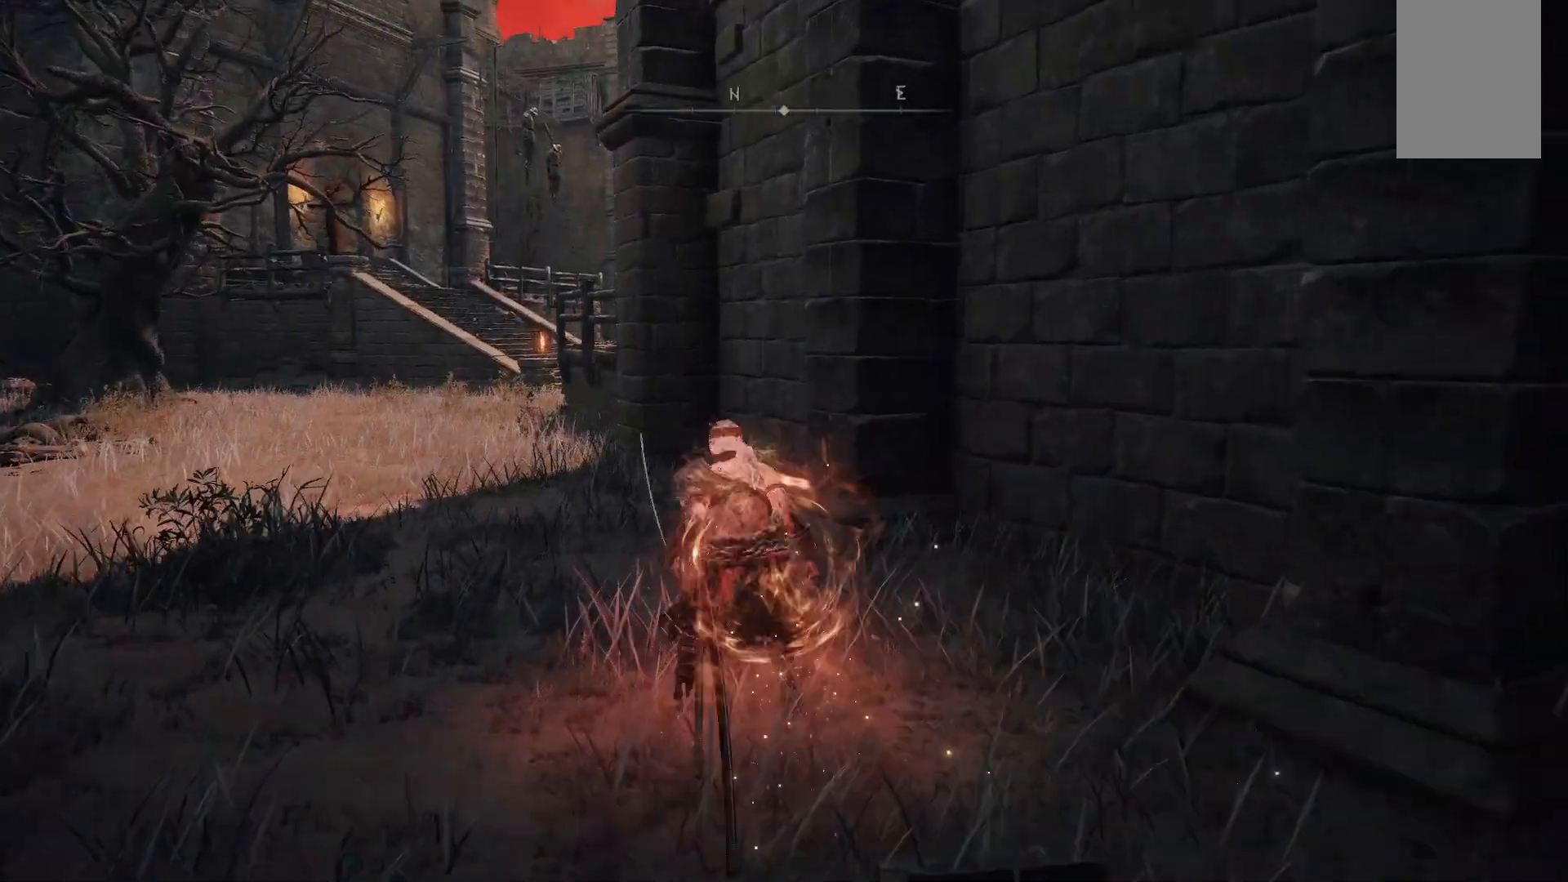
{"dt_ms": 500, "buttons": [], "left_stick": "up-left", "right_stick": "center", "events": [[83, "B", "up"]]}
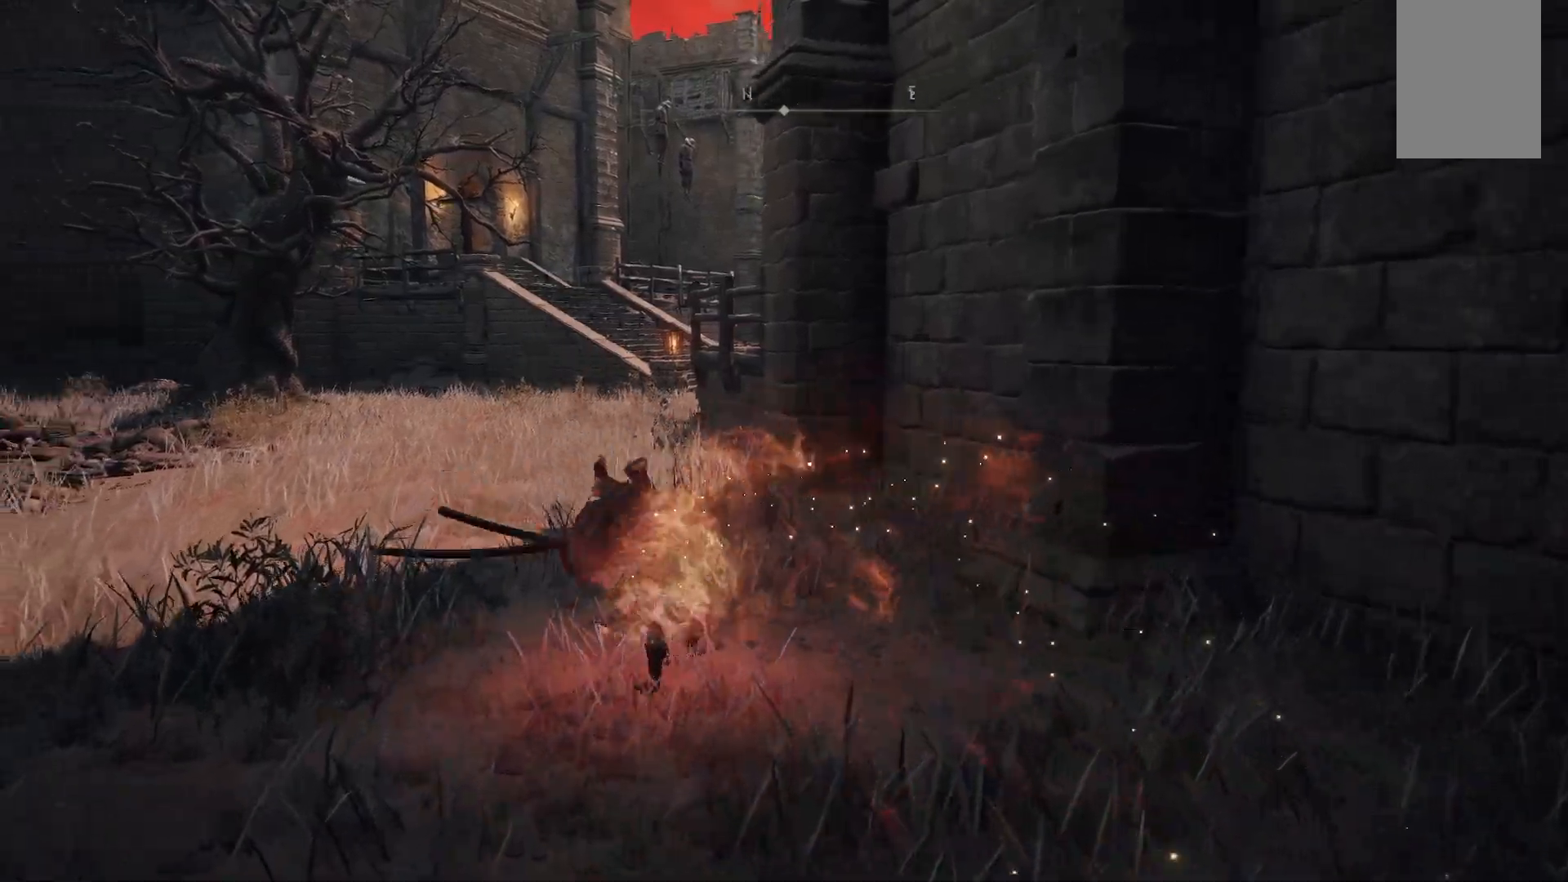
{"dt_ms": 500, "buttons": ["B"], "left_stick": "up-left", "right_stick": "center", "events": [[350, "B", "down"]]}
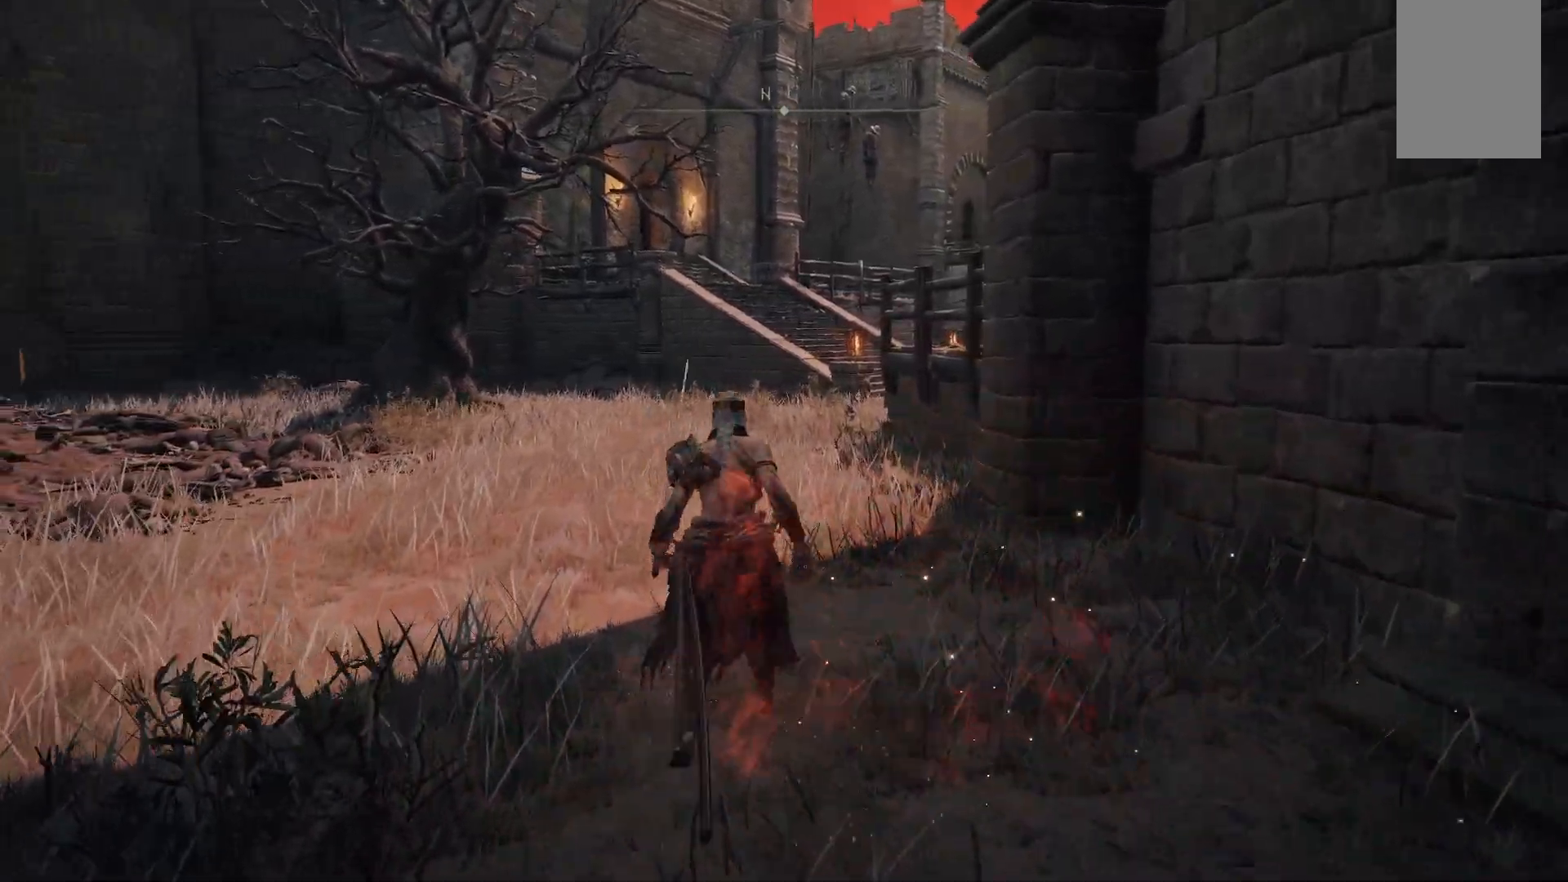
{"dt_ms": 500, "buttons": [], "left_stick": "up", "right_stick": "center", "events": [[17, "B", "up"], [33, "left_stick", "up"]]}
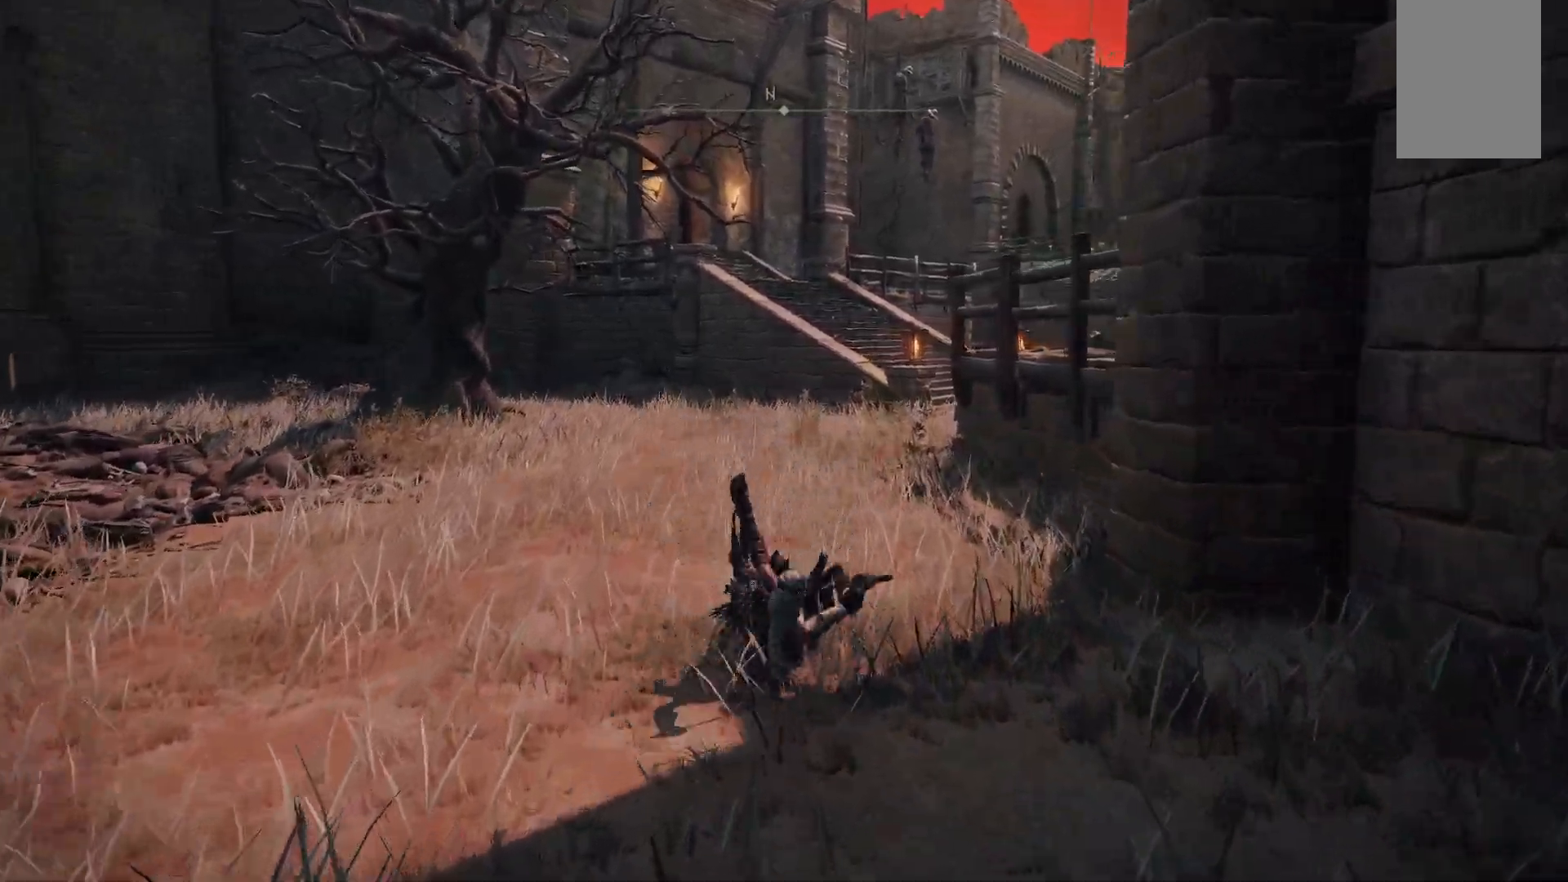
{"dt_ms": 500, "buttons": [], "left_stick": "up", "right_stick": "center", "events": [[133, "Y", "down"], [233, "Y", "up"]]}
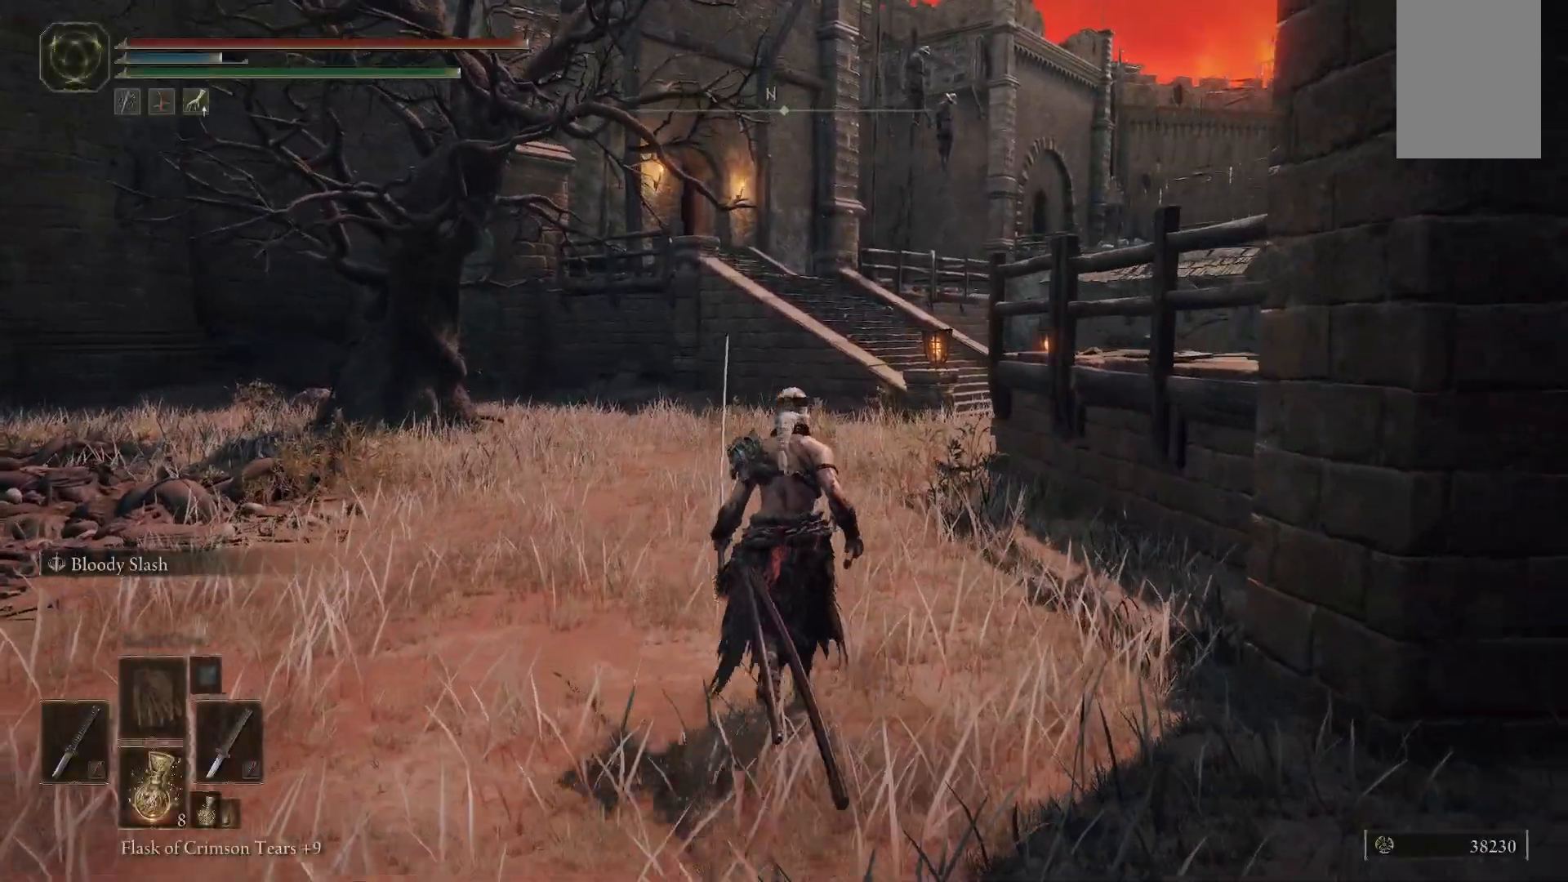
{"dt_ms": 500, "buttons": ["B"], "left_stick": "up", "right_stick": "center", "events": [[383, "B", "down"]]}
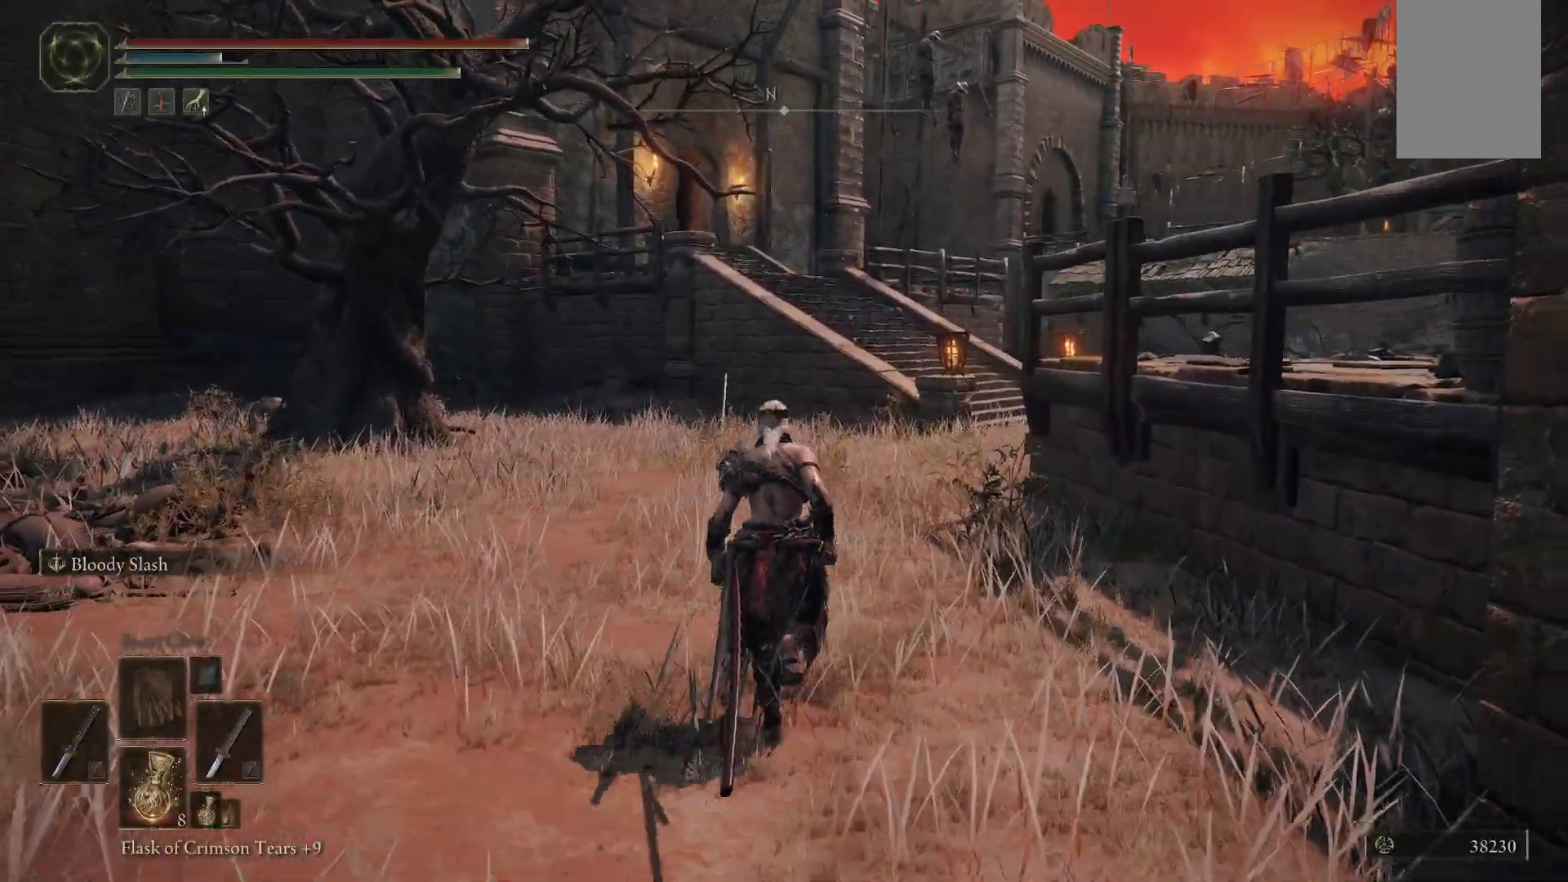
{"dt_ms": 500, "buttons": [], "left_stick": "up", "right_stick": "center", "events": [[50, "B", "up"]]}
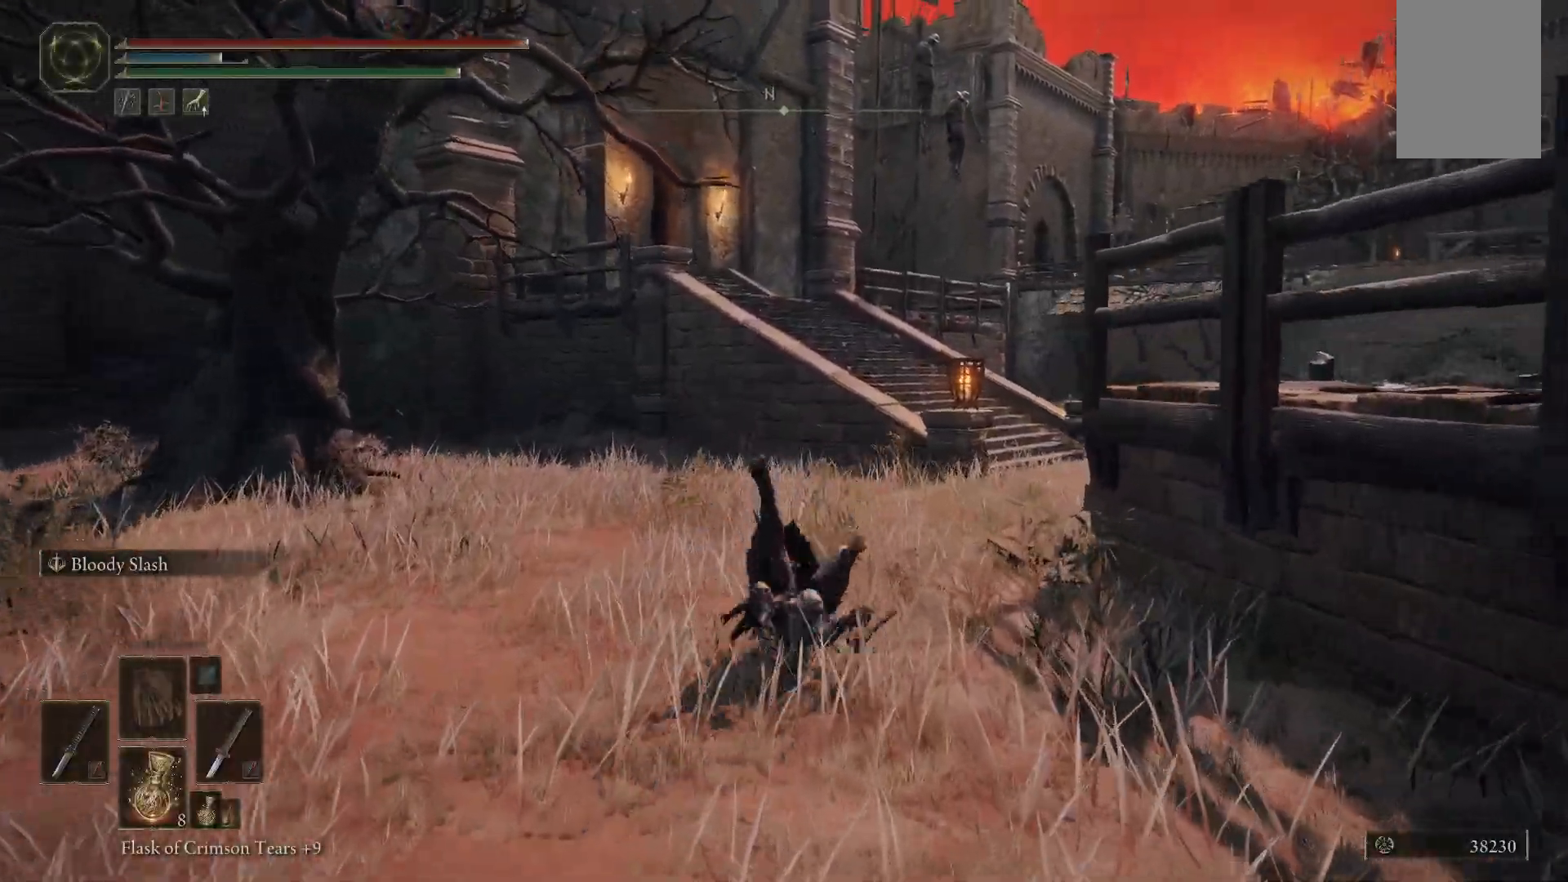
{"dt_ms": 500, "buttons": [], "left_stick": "up", "right_stick": "center", "events": [[150, "B", "down"], [283, "B", "up"]]}
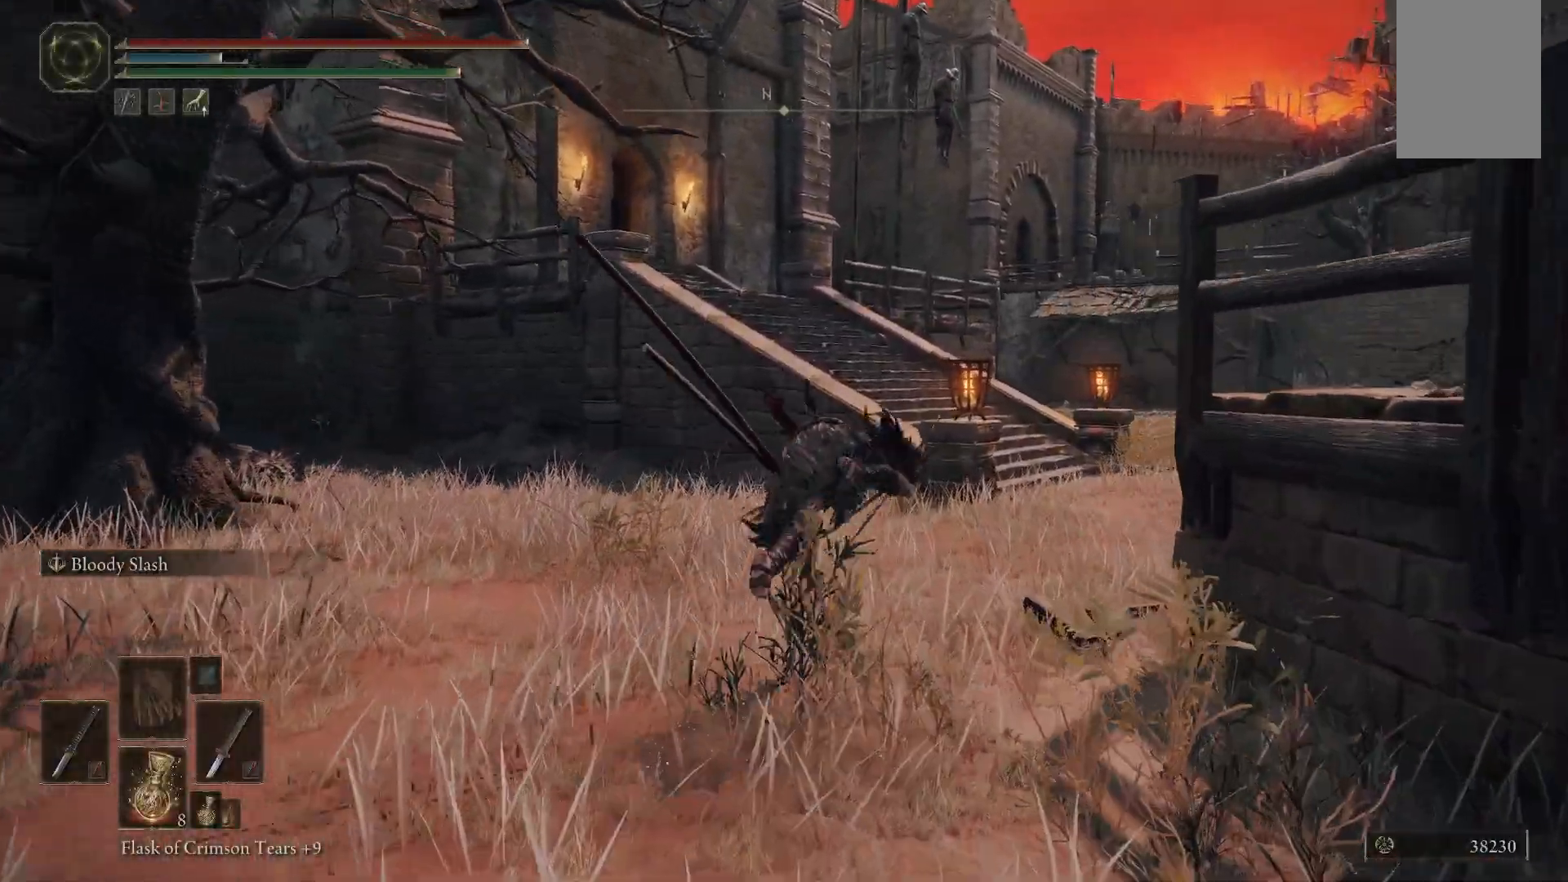
{"dt_ms": 500, "buttons": ["B"], "left_stick": "up", "right_stick": "center", "events": [[83, "right_stick", "right"], [333, "right_stick", "center"], [500, "B", "down"]]}
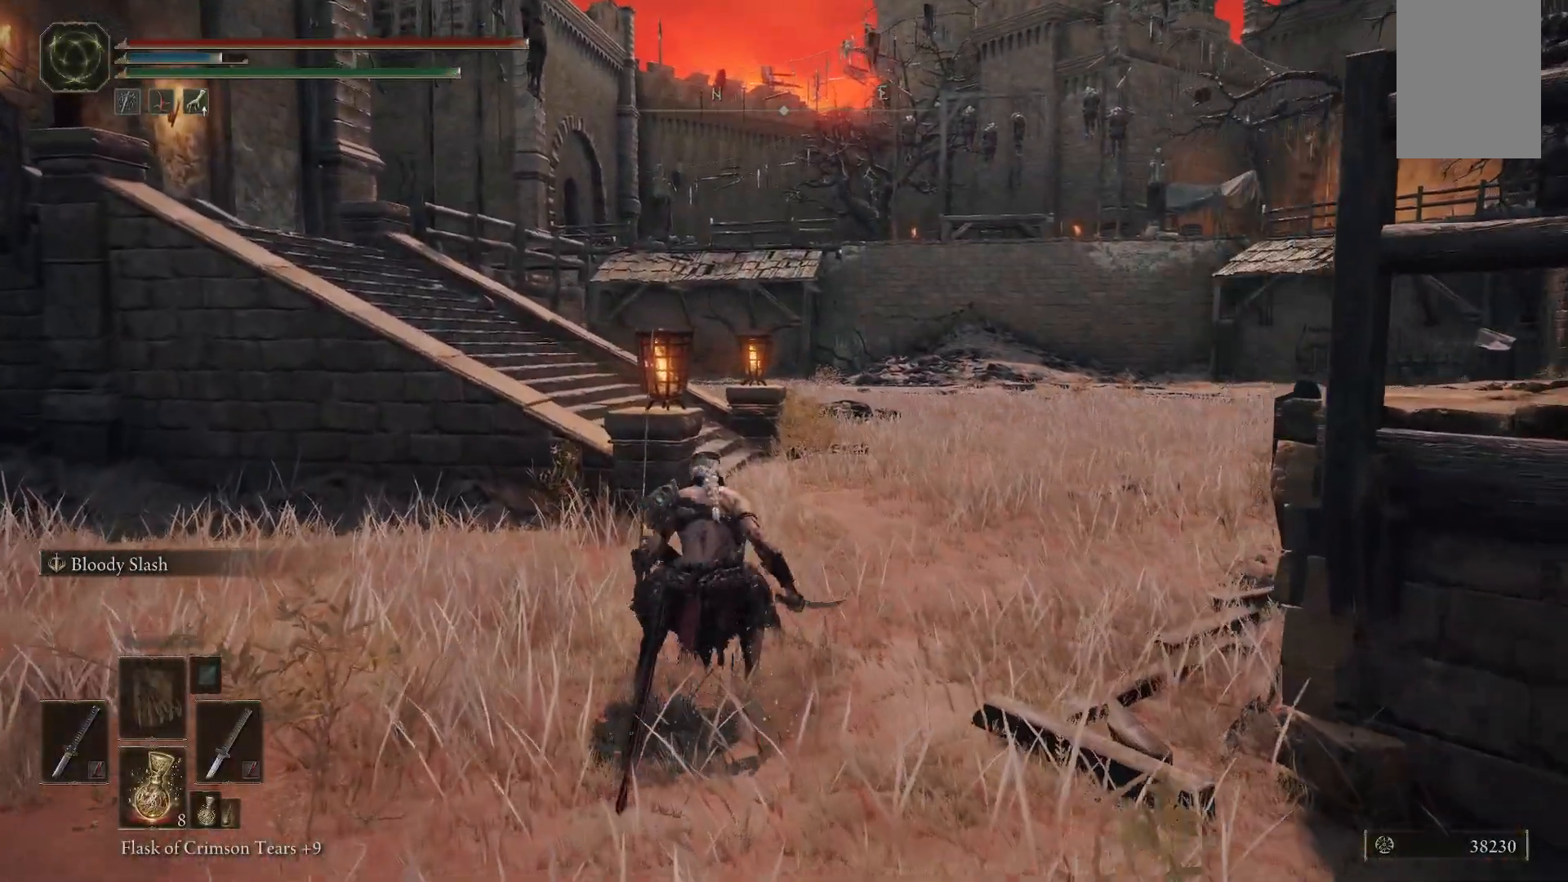
{"dt_ms": 500, "buttons": [], "left_stick": "up", "right_stick": "center", "events": [[83, "B", "up"]]}
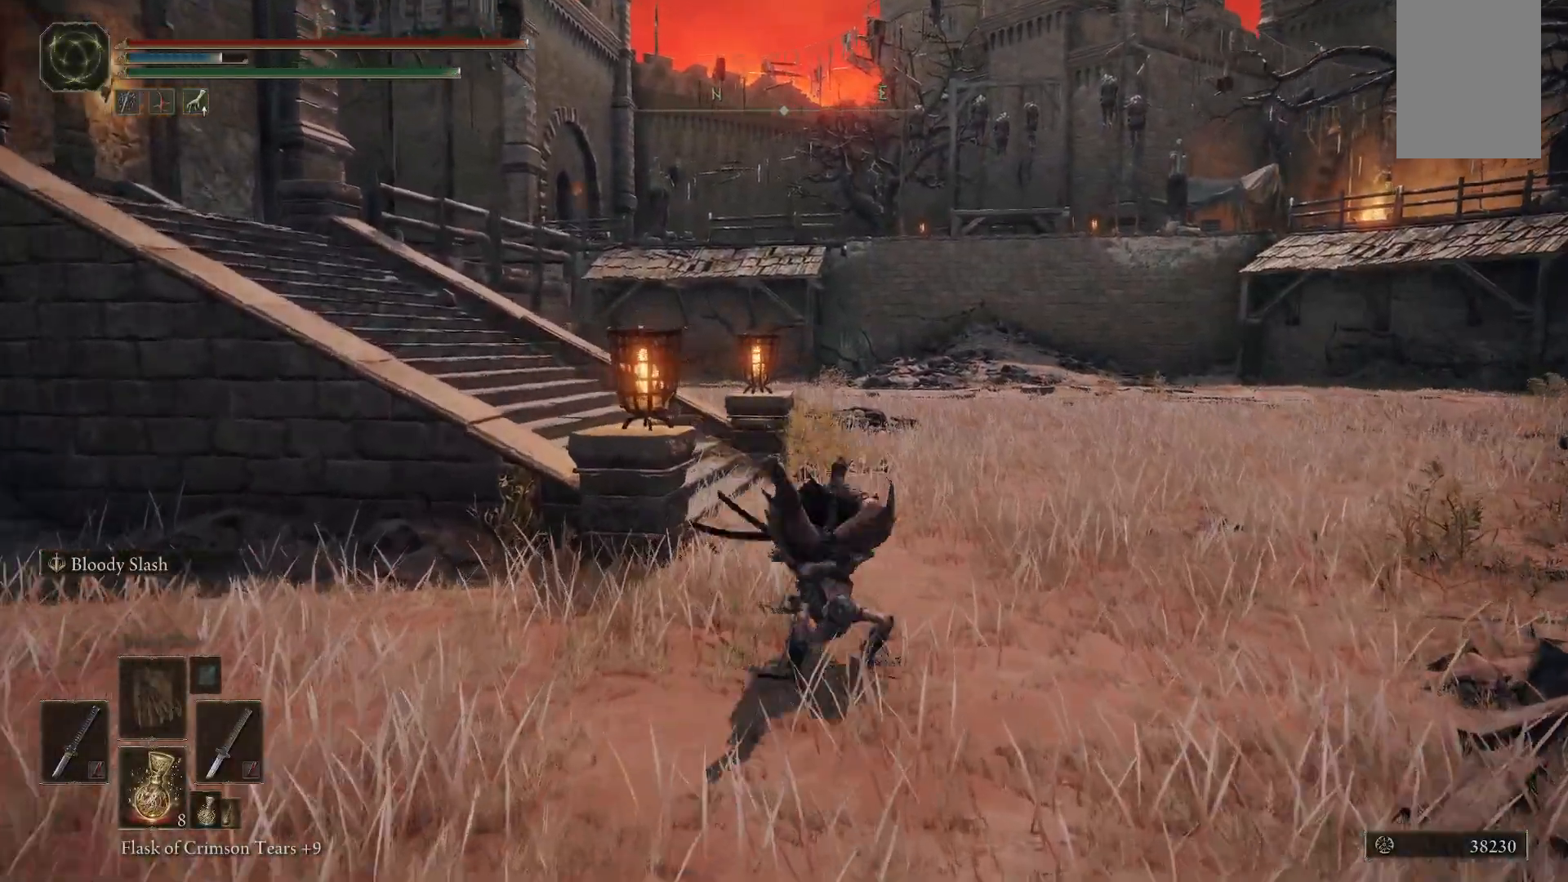
{"dt_ms": 500, "buttons": [], "left_stick": "up", "right_stick": "center", "events": [[167, "B", "down"], [283, "B", "up"]]}
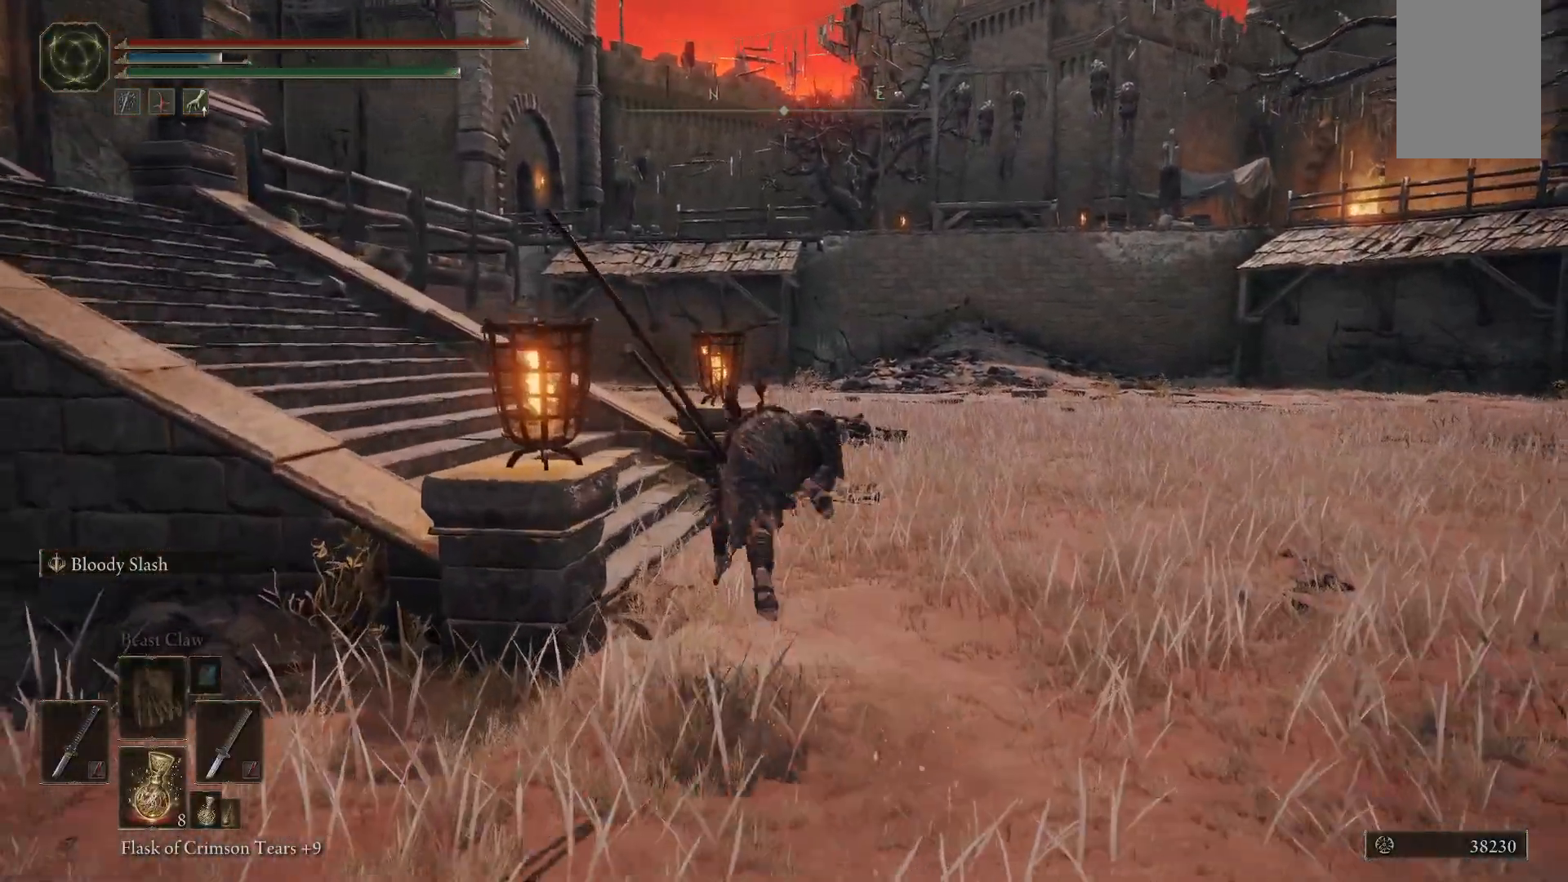
{"dt_ms": 500, "buttons": [], "left_stick": "up", "right_stick": "left", "events": [[67, "right_stick", "left"]]}
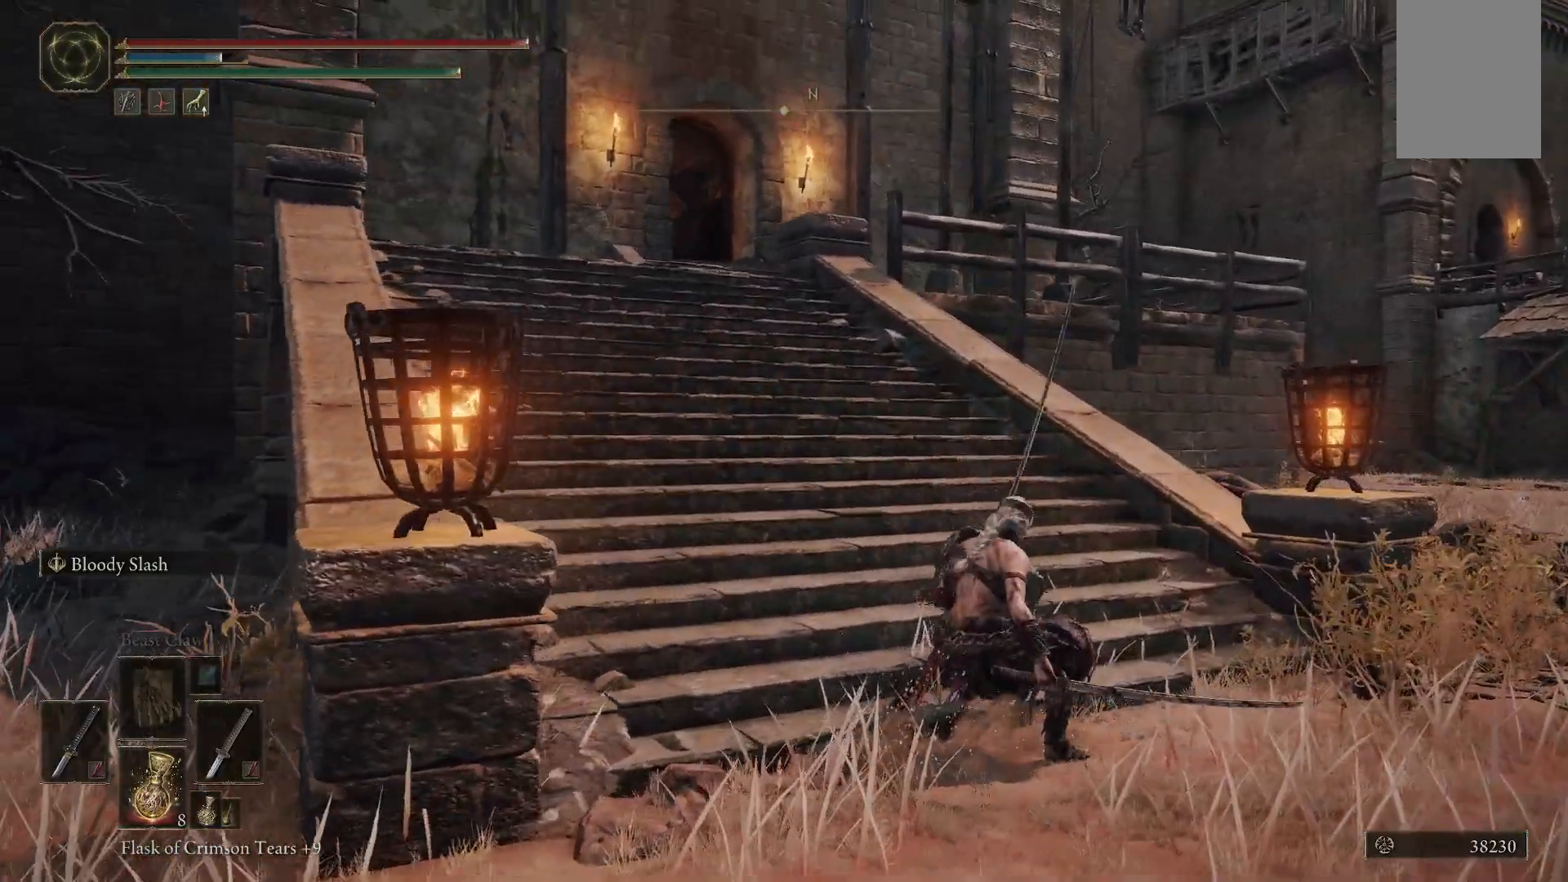
{"dt_ms": 500, "buttons": [], "left_stick": "up", "right_stick": "center", "events": [[17, "right_stick", "center"], [150, "B", "down"], [267, "B", "up"]]}
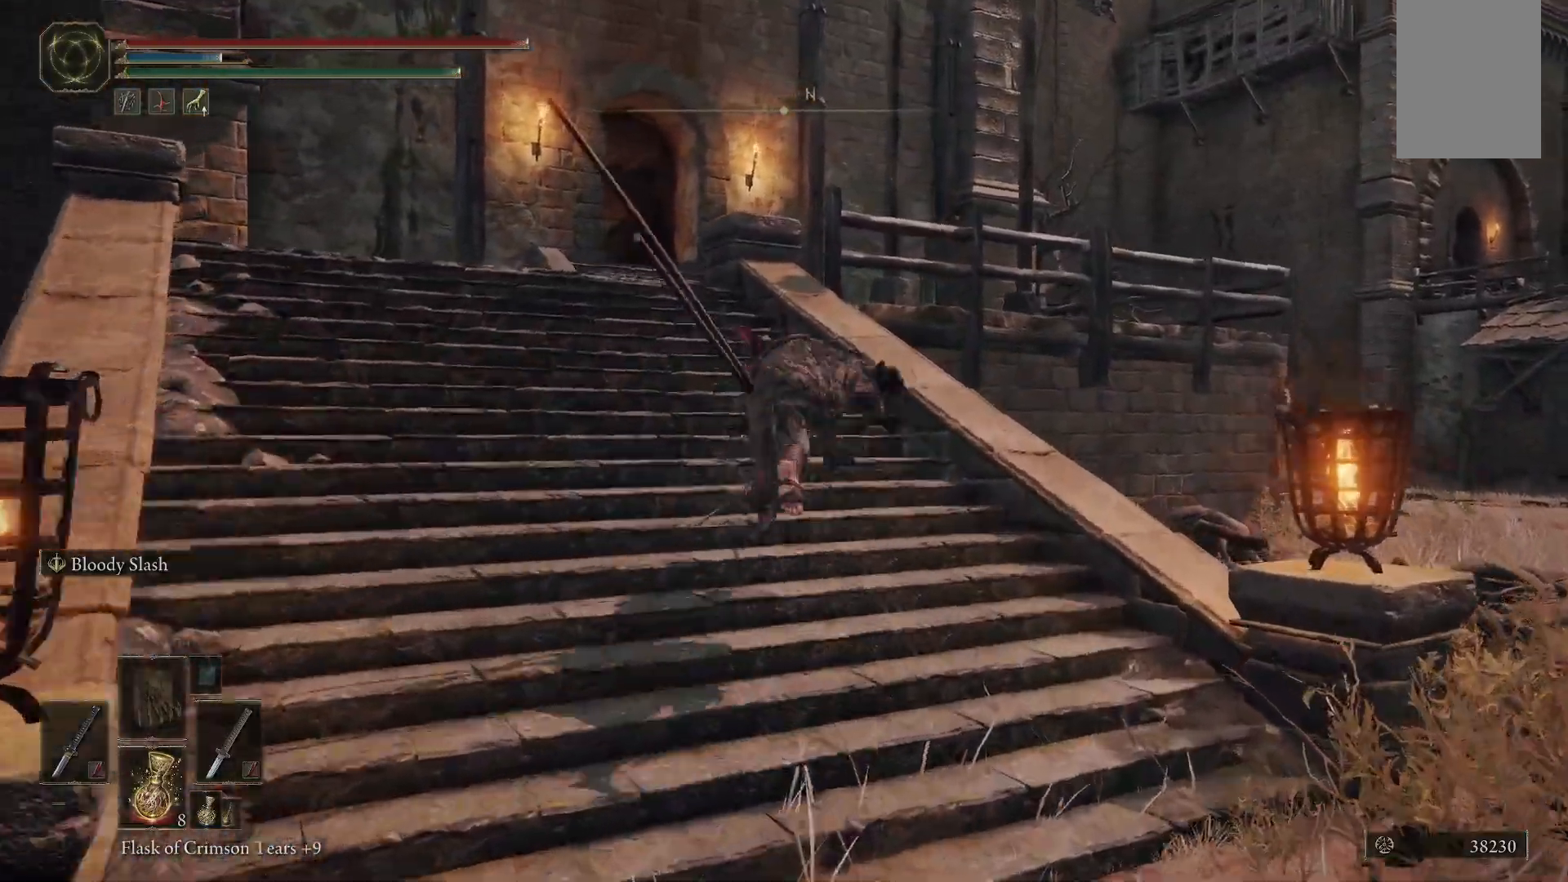
{"dt_ms": 500, "buttons": [], "left_stick": "up", "right_stick": "center", "events": [[350, "B", "down"], [500, "B", "up"]]}
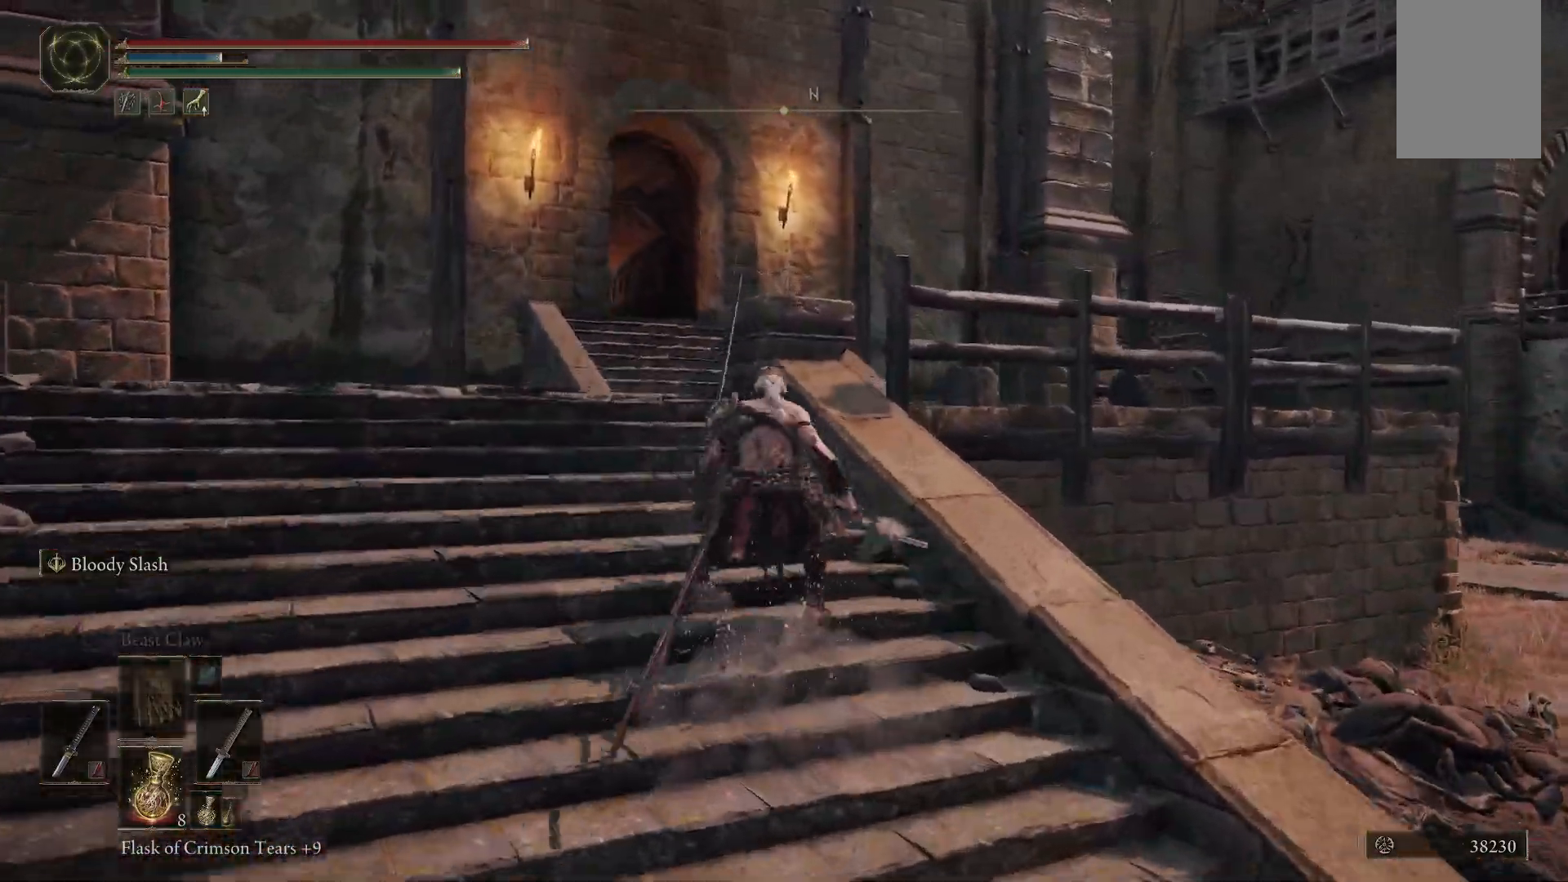
{"dt_ms": 500, "buttons": [], "left_stick": "up", "right_stick": "down-left", "events": [[467, "right_stick", "down-left"]]}
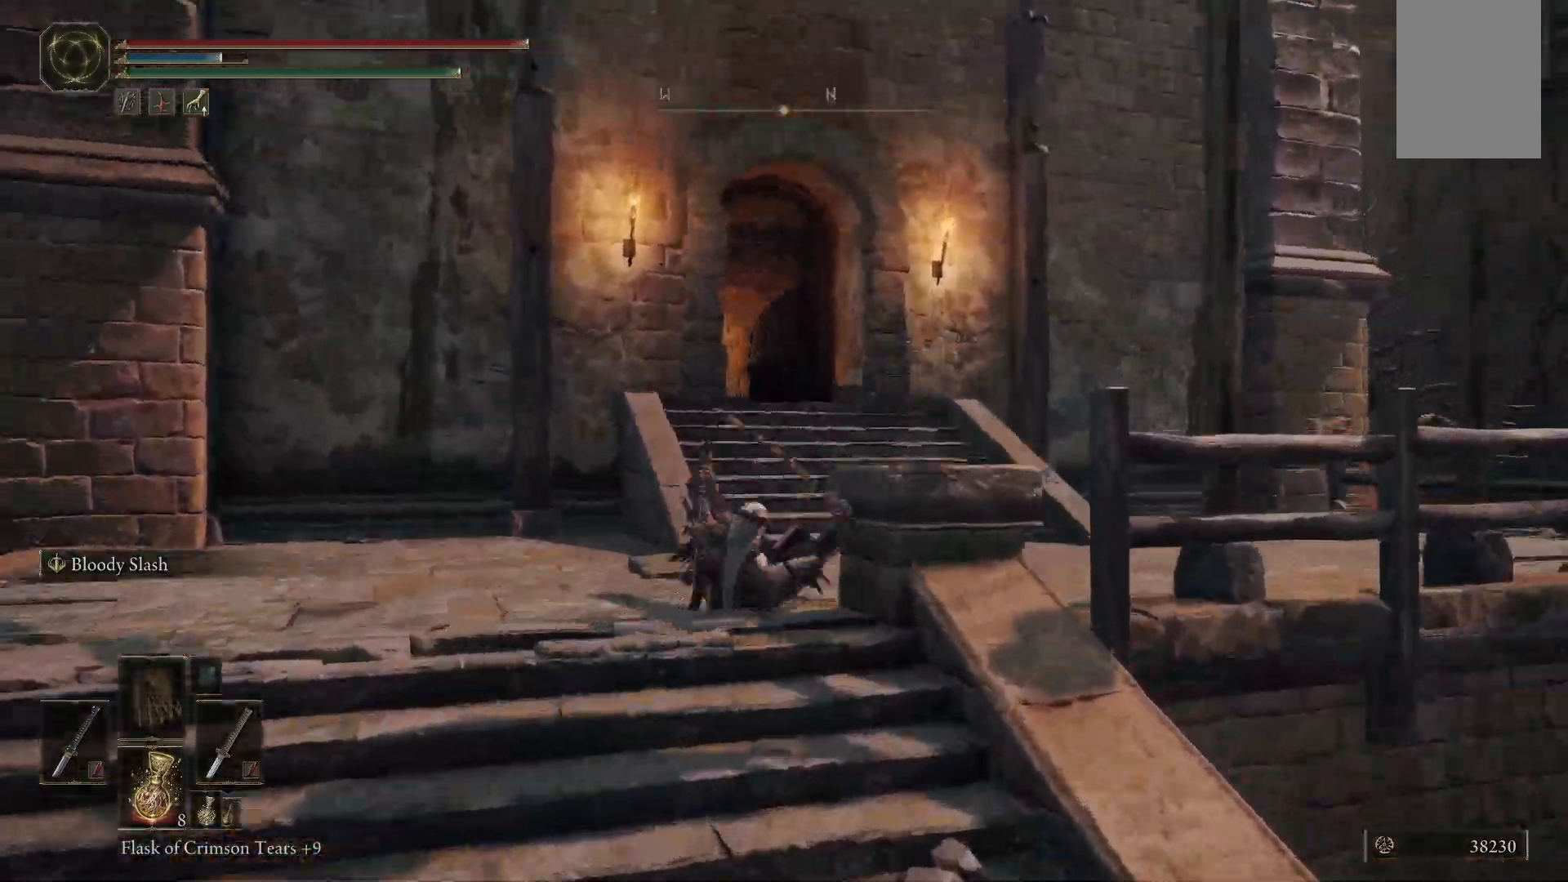
{"dt_ms": 1000, "buttons": [], "left_stick": "up-right", "right_stick": "down-right"}
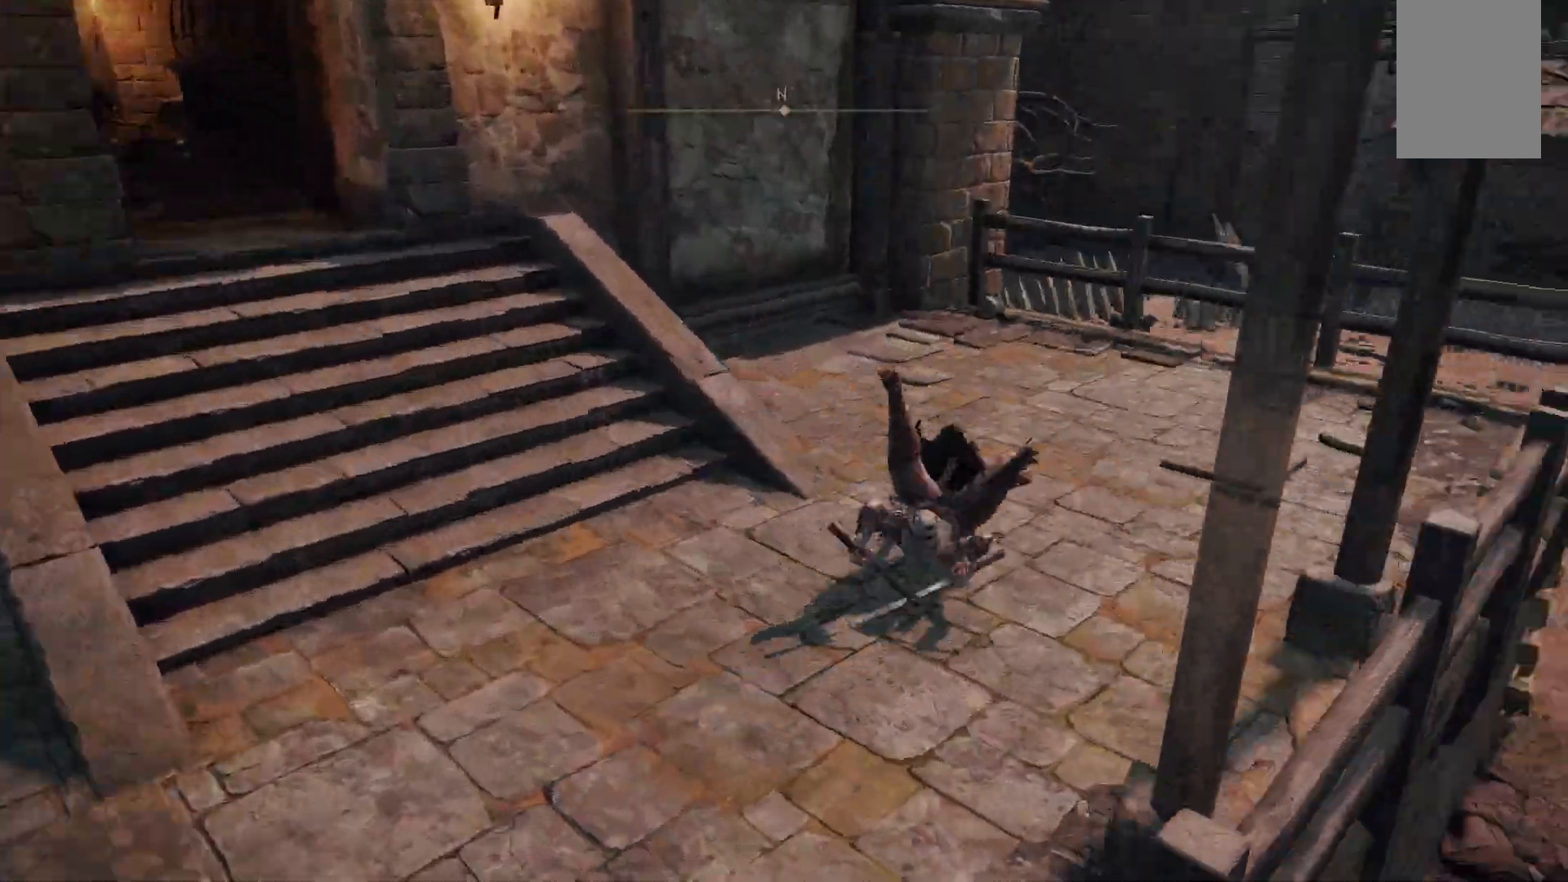
{"dt_ms": 500, "buttons": [], "left_stick": "up-right", "right_stick": "center", "events": [[33, "right_stick", "center"], [183, "B", "down"], [333, "B", "up"]]}
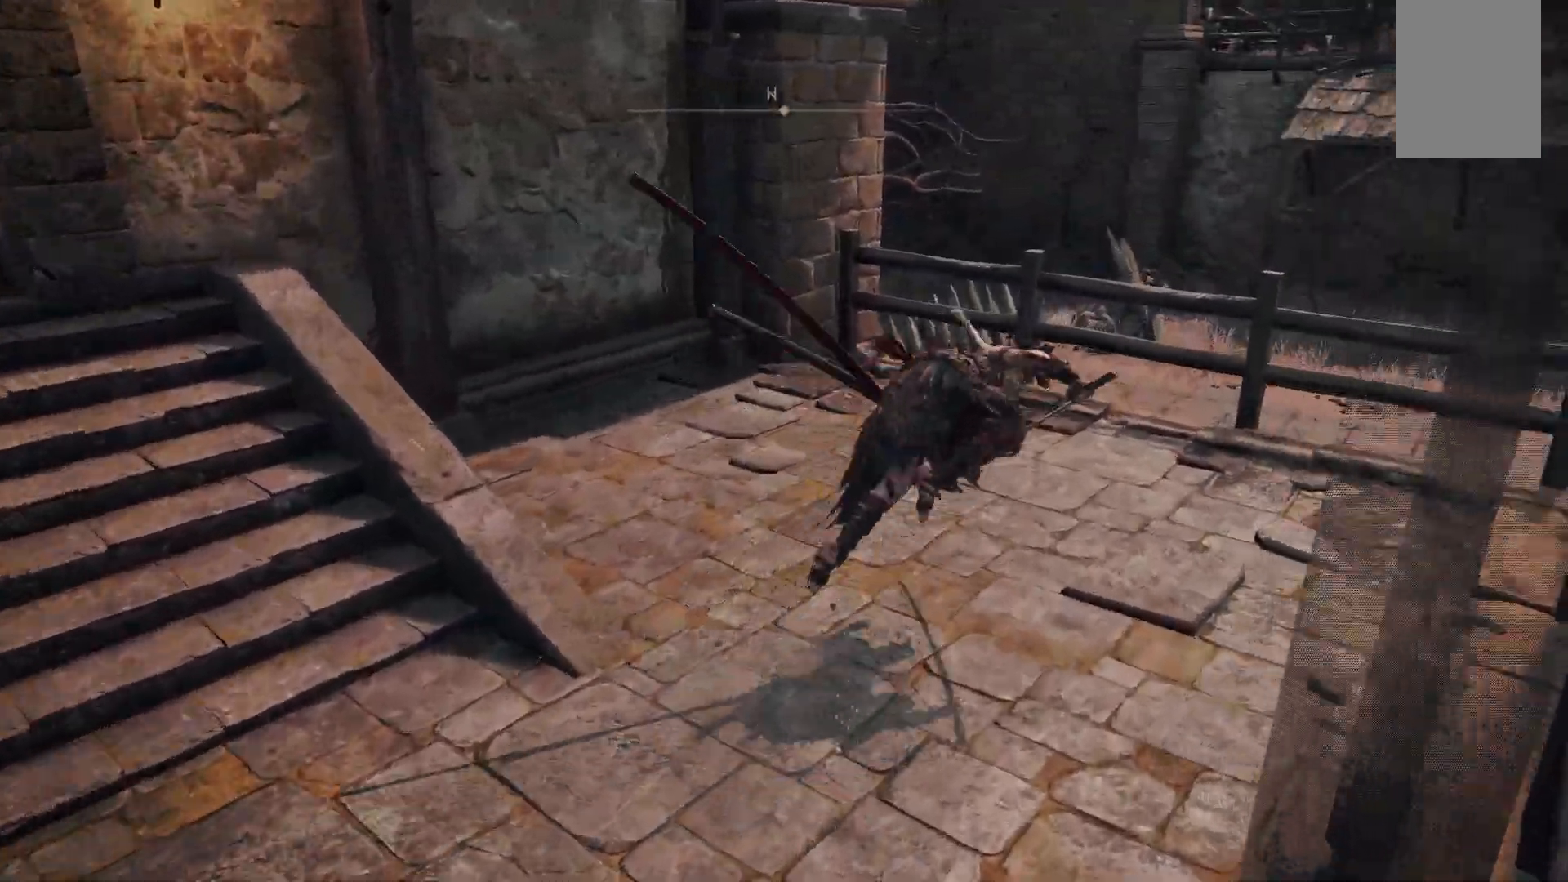
{"dt_ms": 500, "buttons": [], "left_stick": "up-right", "right_stick": "center", "events": [[217, "right_stick", "right"], [417, "right_stick", "center"]]}
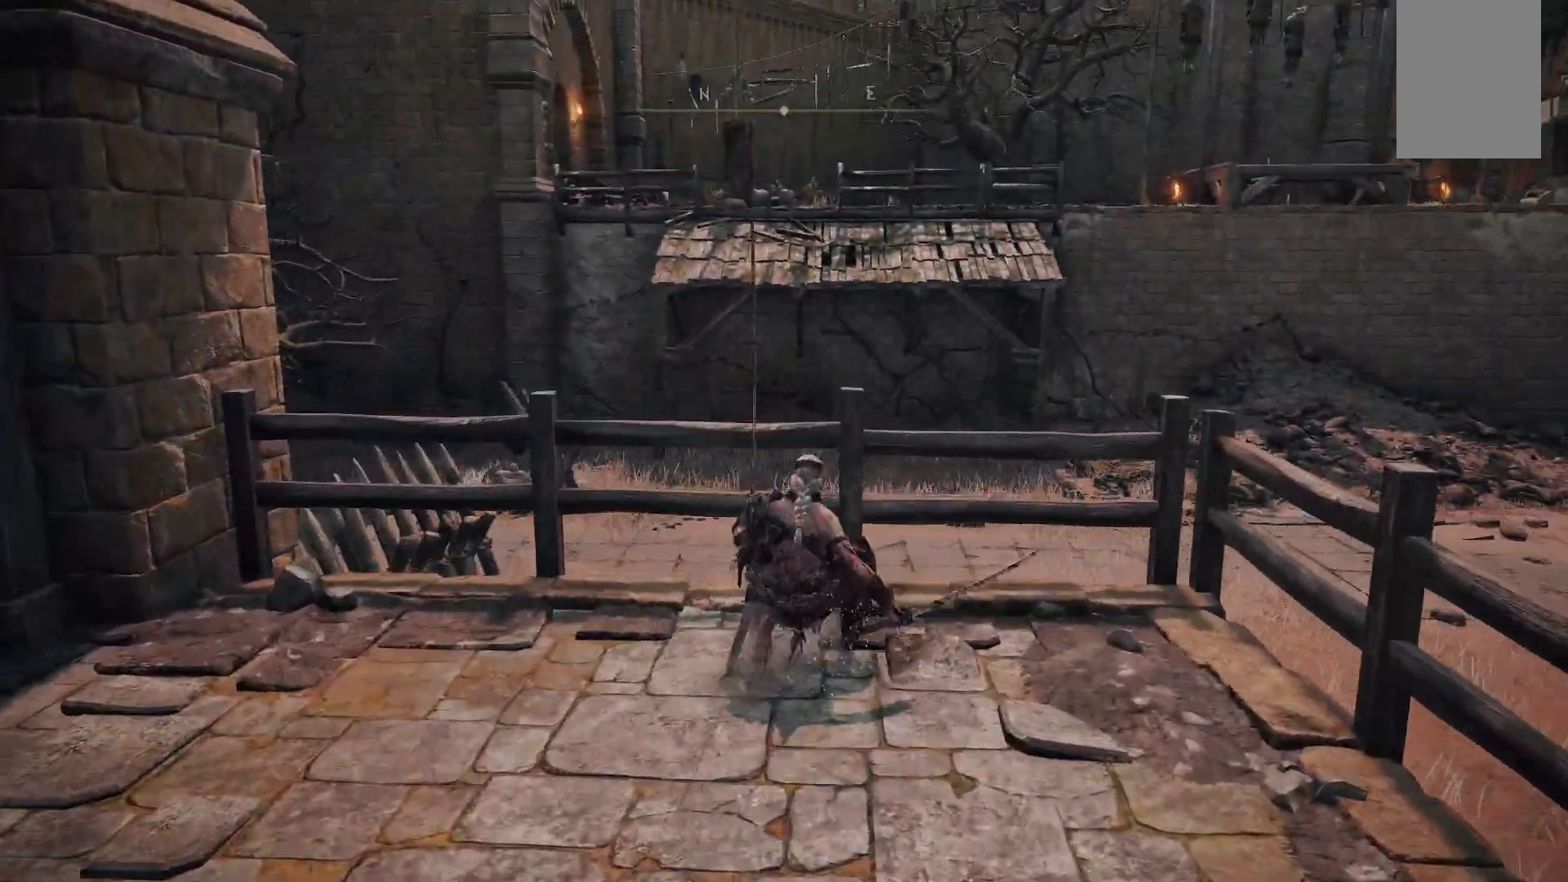
{"dt_ms": 500, "buttons": [], "left_stick": "up-right", "right_stick": "center", "events": [[67, "B", "down"], [233, "B", "up"]]}
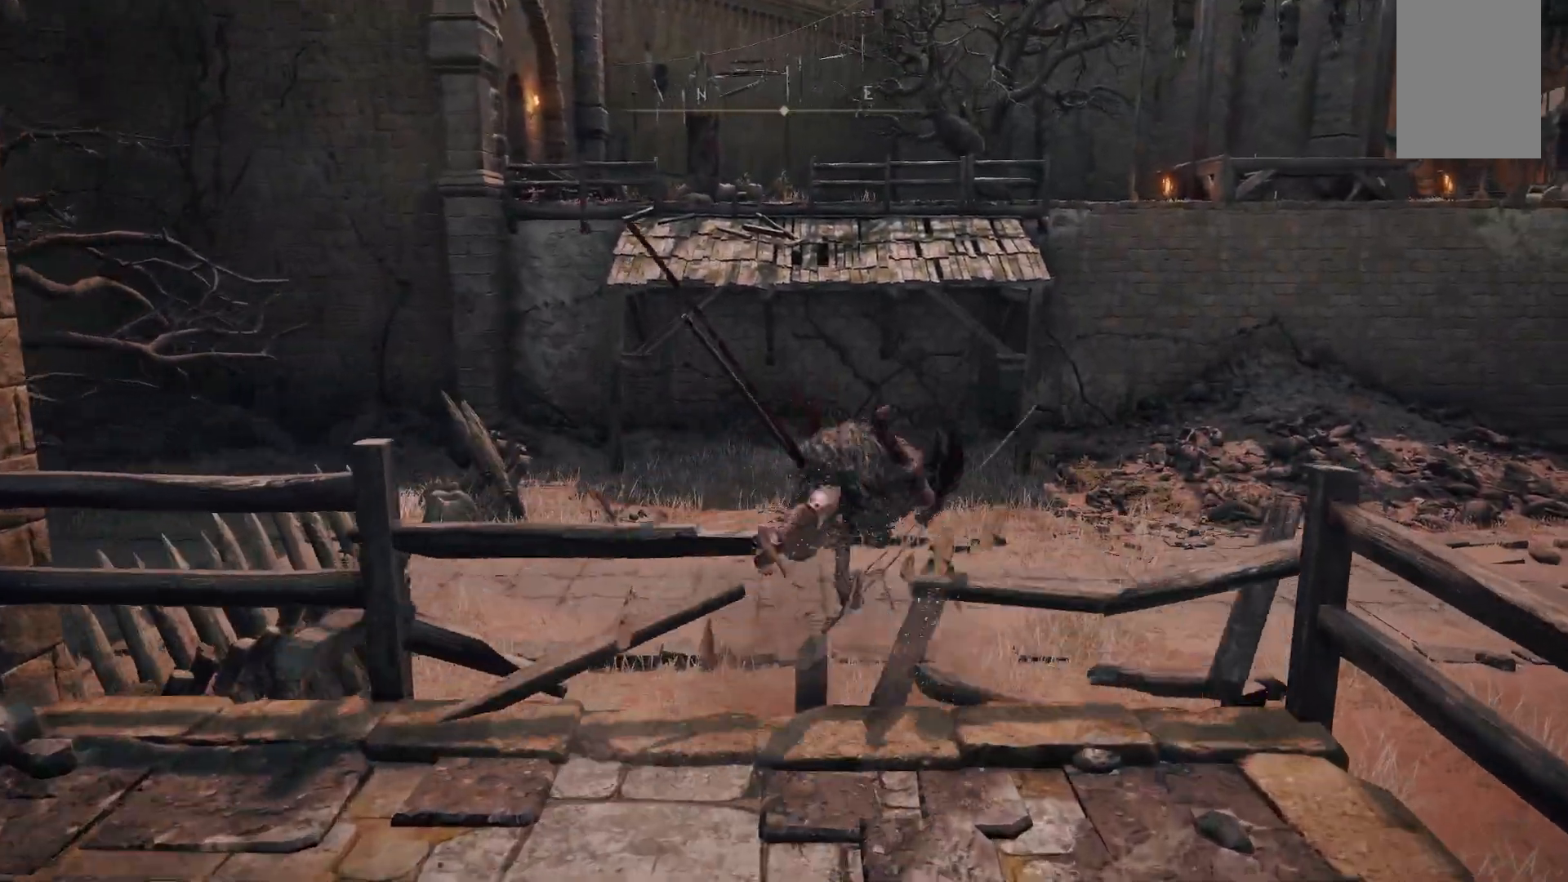
{"dt_ms": 500, "buttons": [], "left_stick": "up-right", "right_stick": "left", "events": [[117, "right_stick", "left"]]}
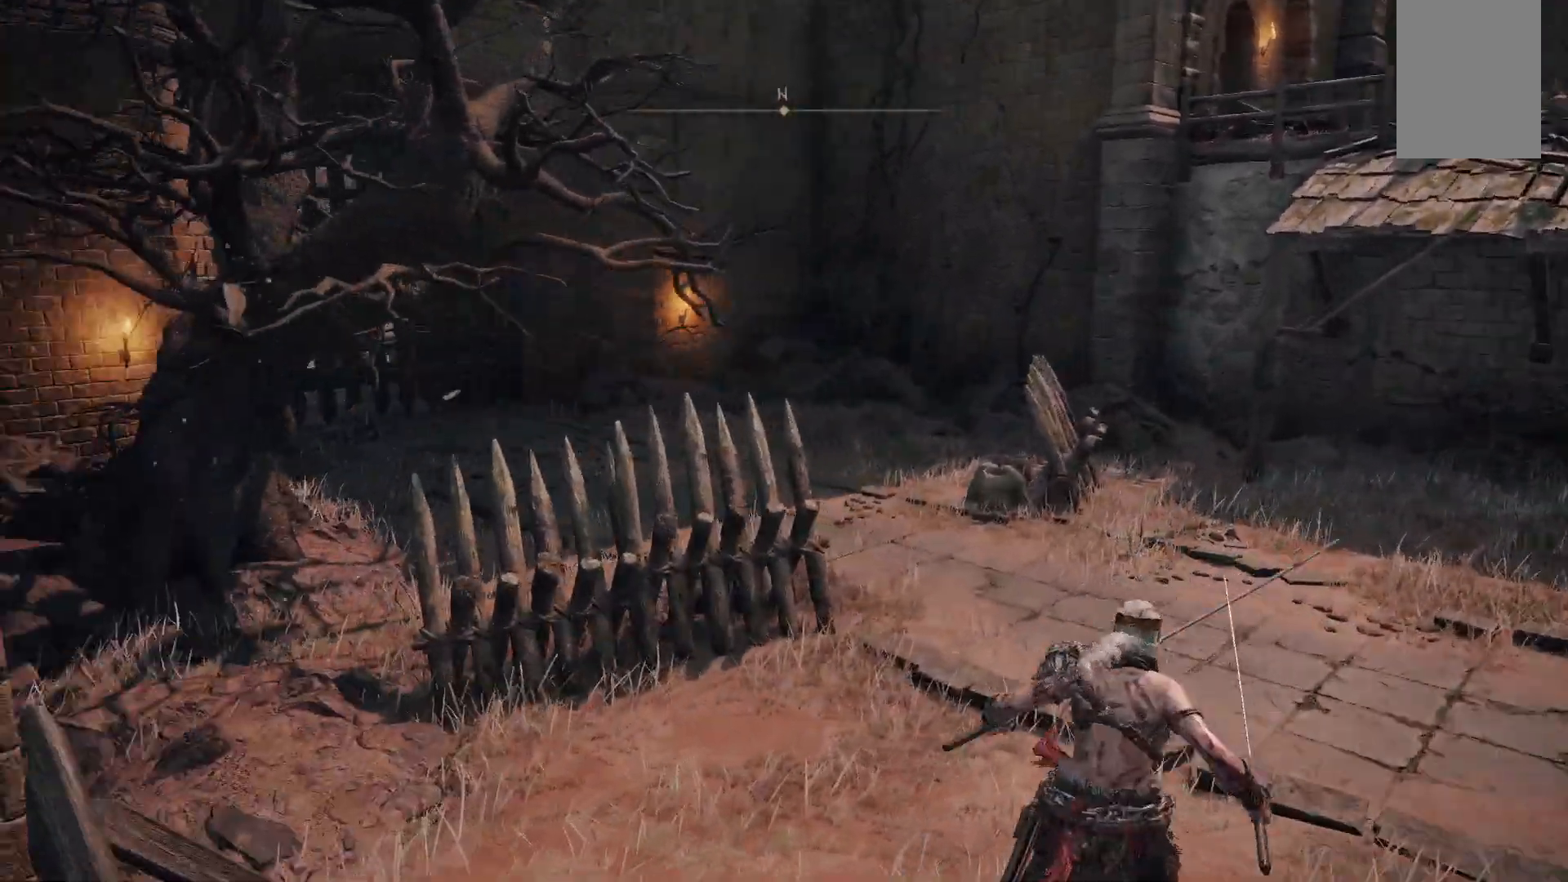
{"dt_ms": 500, "buttons": [], "left_stick": "up-right", "right_stick": "center", "events": [[167, "right_stick", "up-left"], [317, "right_stick", "center"]]}
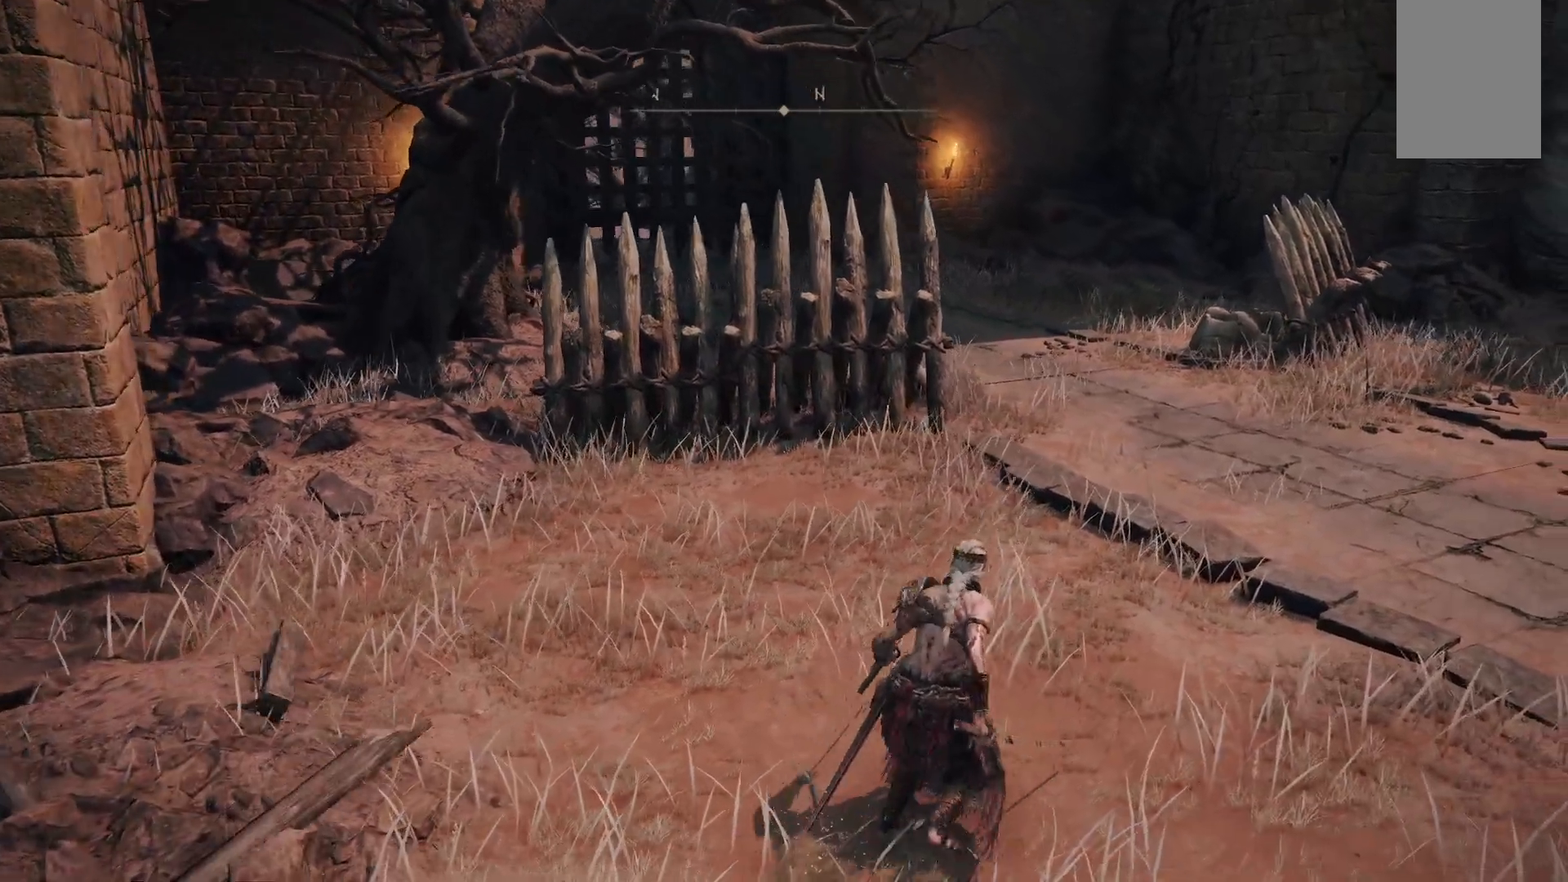
{"dt_ms": 500, "buttons": [], "left_stick": "up-right", "right_stick": "center", "events": [[133, "right_stick", "left"], [400, "right_stick", "center"]]}
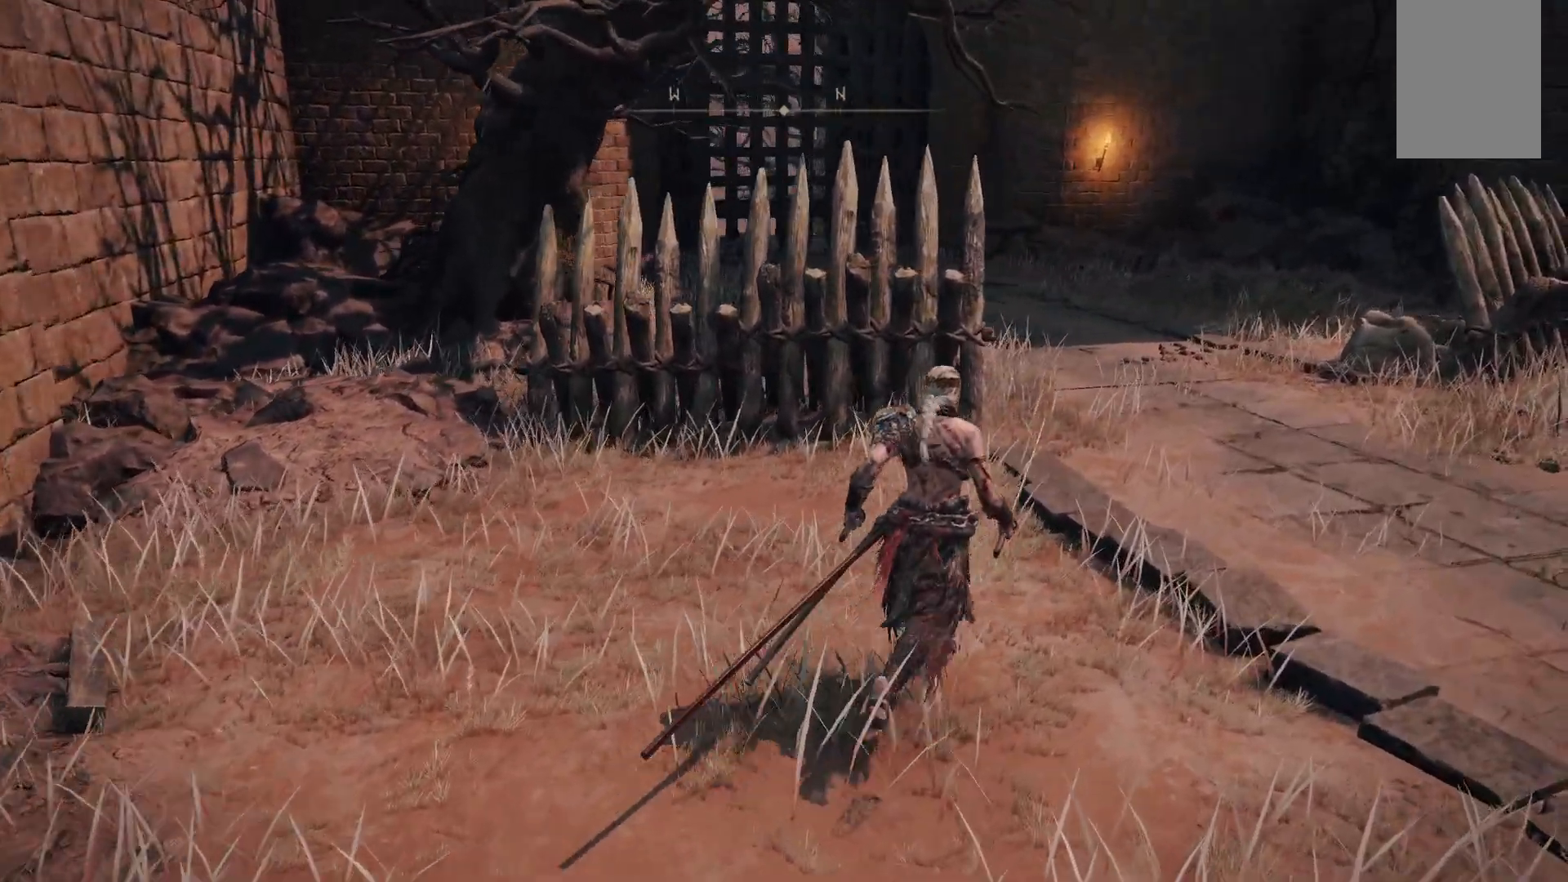
{"dt_ms": 500, "buttons": [], "left_stick": "up-right", "right_stick": "center", "events": [[100, "B", "down"], [250, "B", "up"]]}
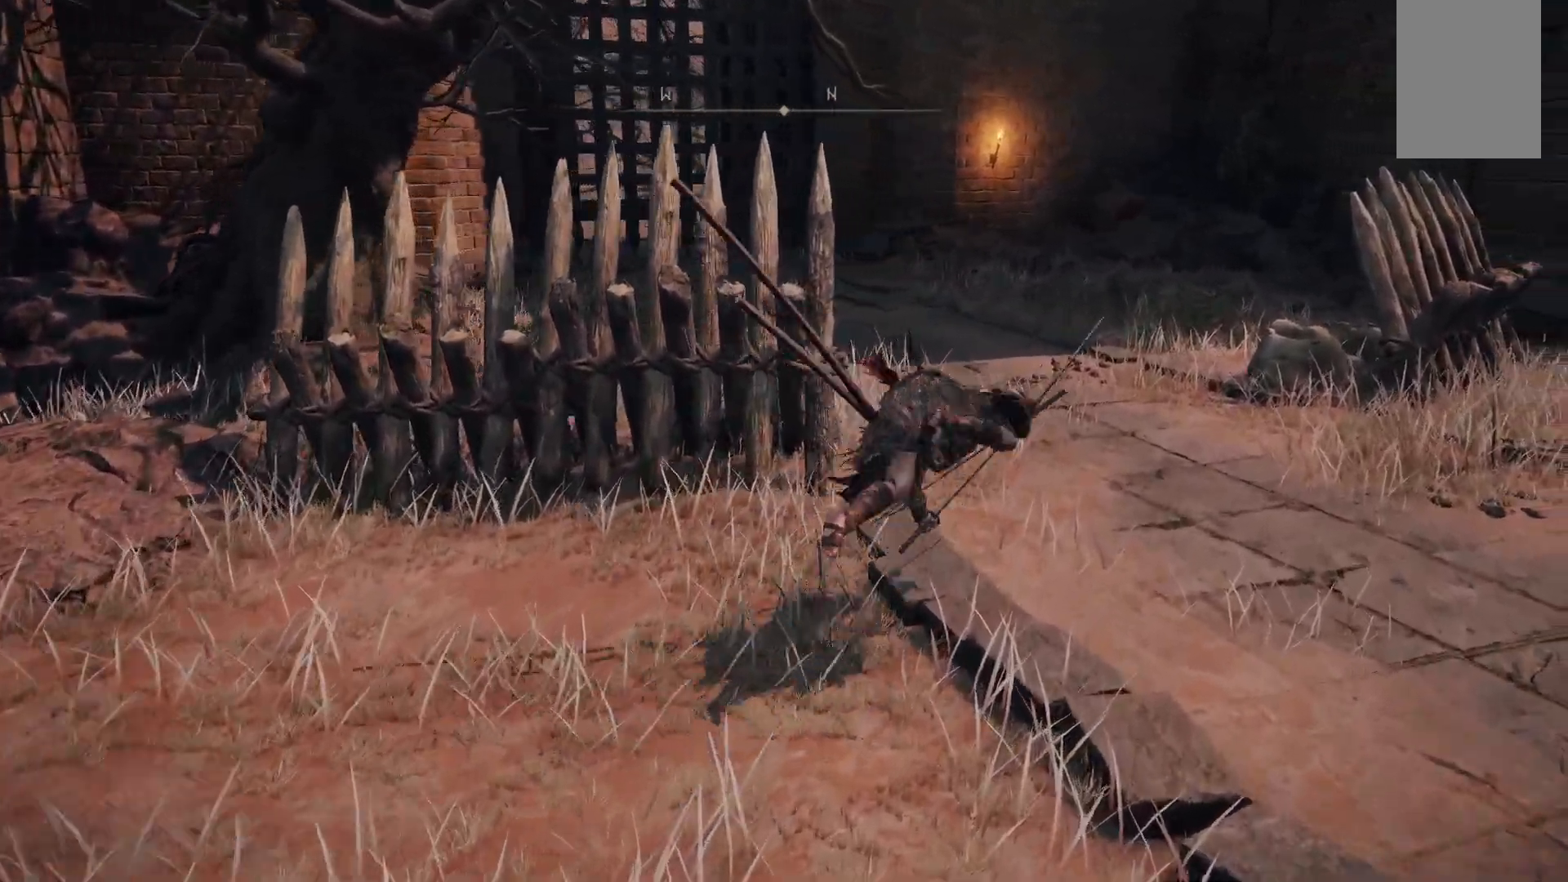
{"dt_ms": 500, "buttons": [], "left_stick": "up", "right_stick": "center", "events": [[283, "B", "down"], [383, "left_stick", "up"], [400, "B", "up"]]}
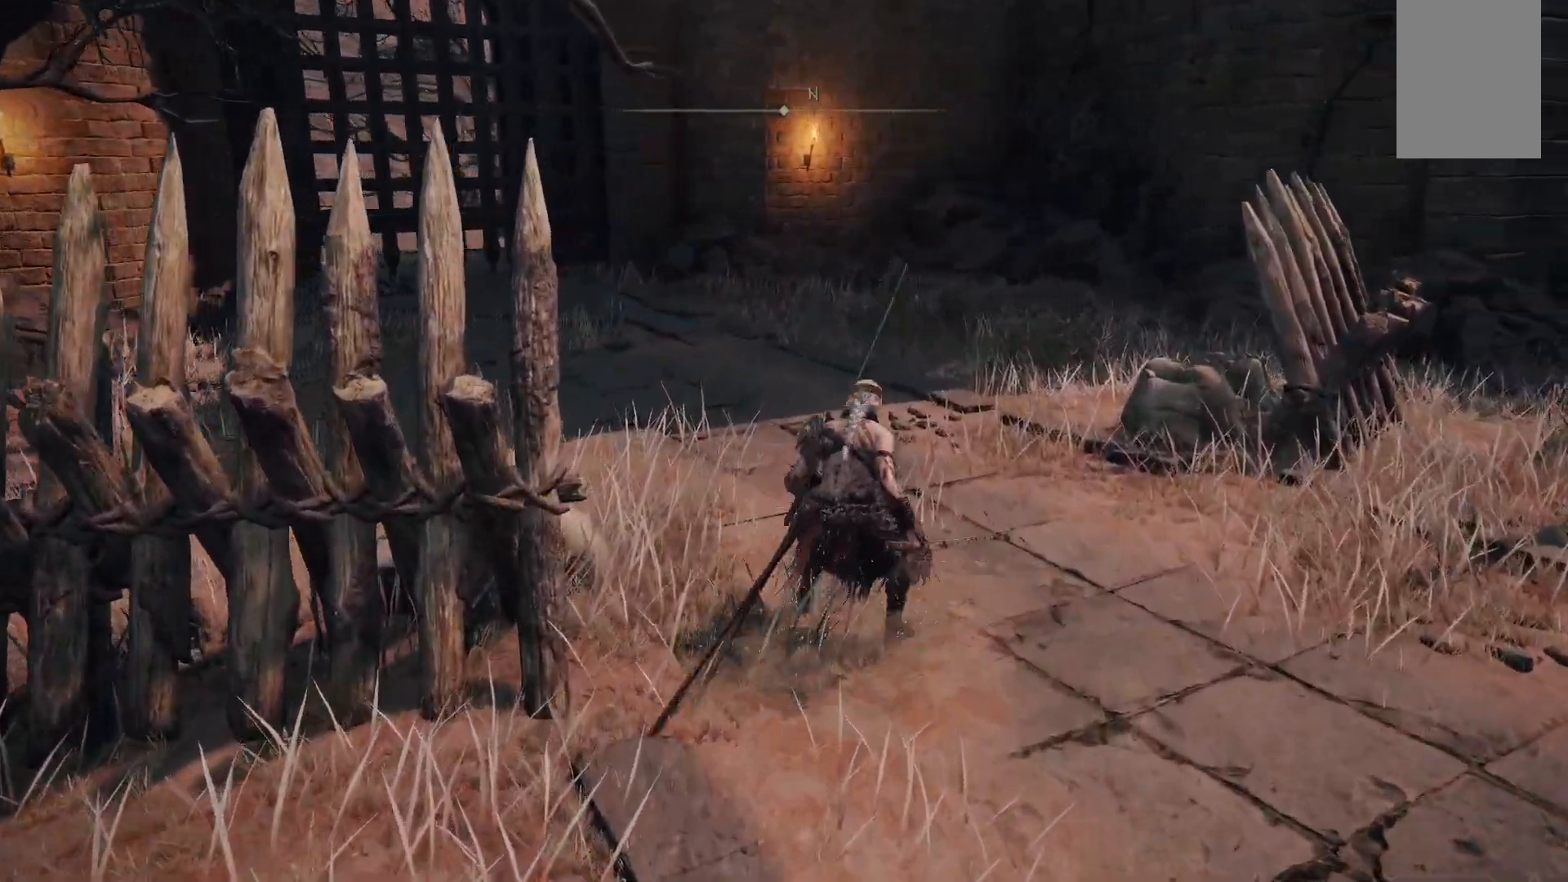
{"dt_ms": 500, "buttons": [], "left_stick": "up", "right_stick": "center", "events": [[200, "right_stick", "left"], [467, "right_stick", "center"]]}
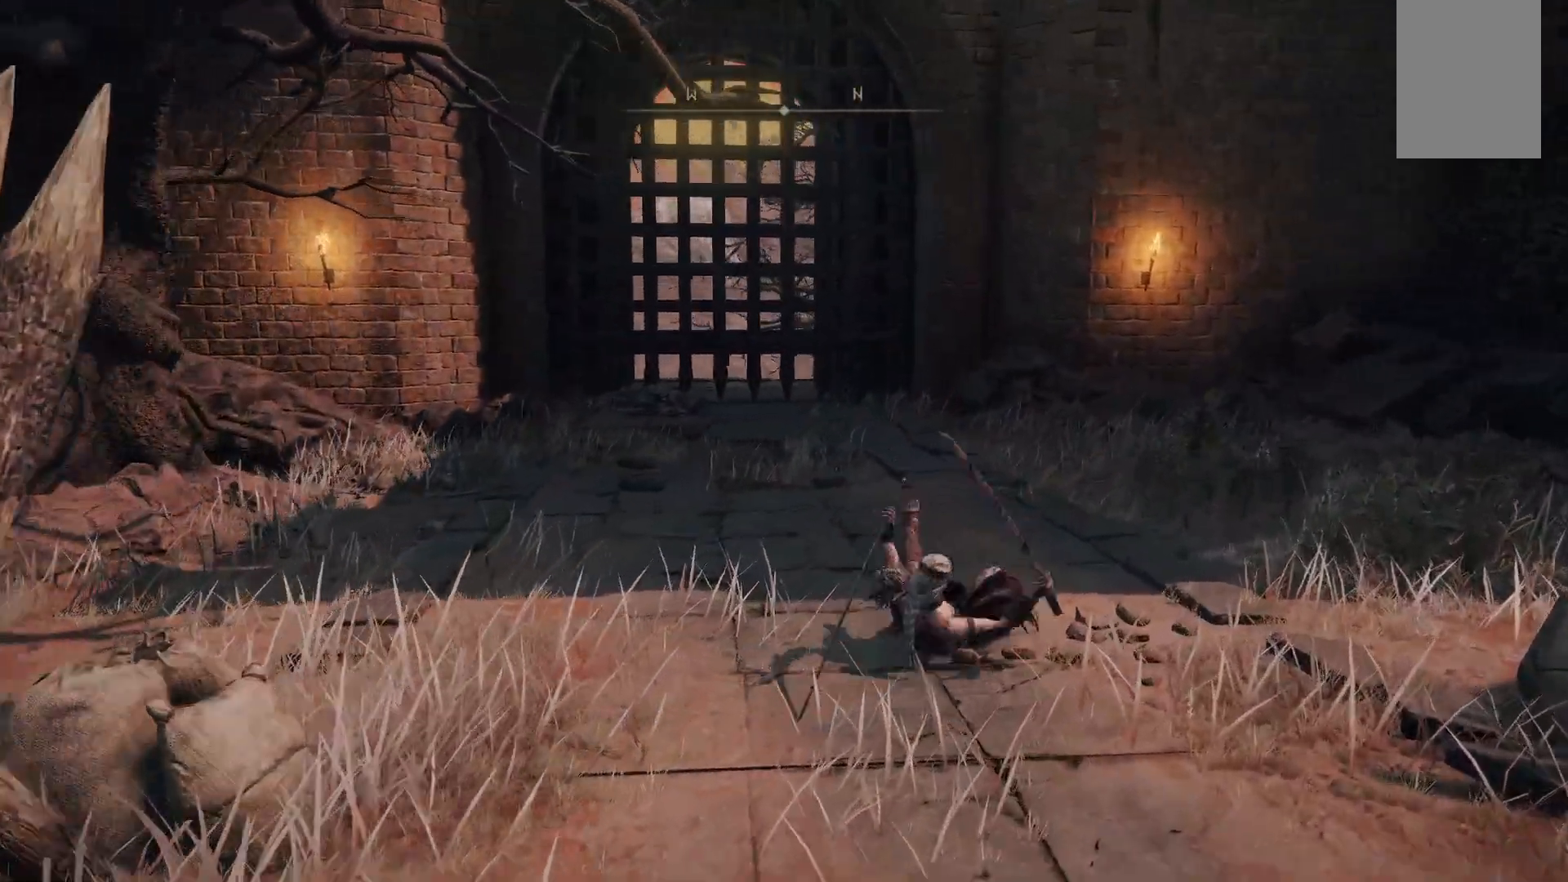
{"dt_ms": 500, "buttons": [], "left_stick": "up", "right_stick": "center", "events": [[350, "B", "down"], [500, "B", "up"]]}